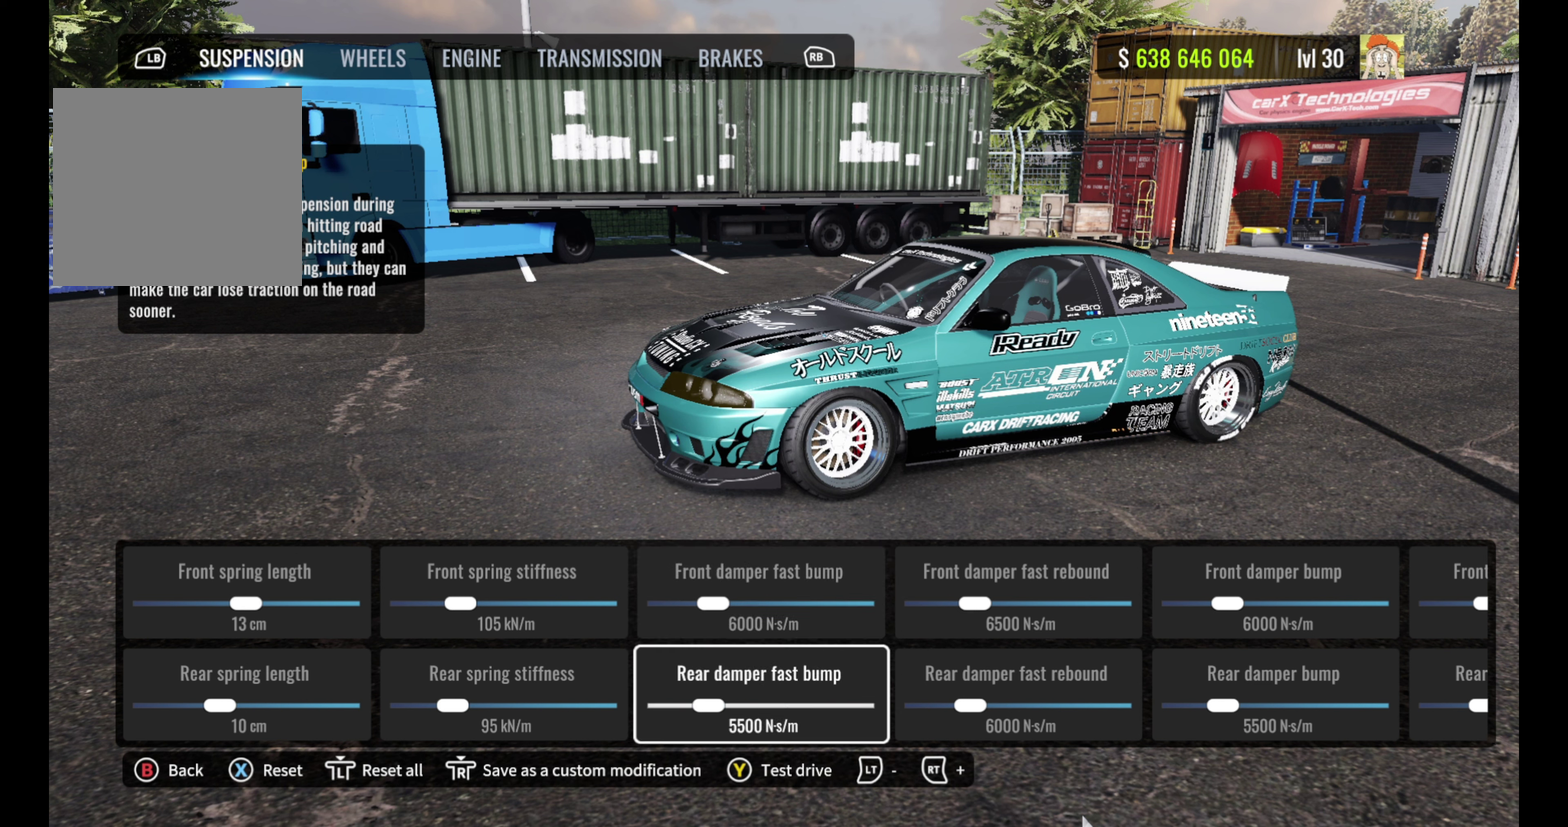
Gameplay with a controller (PlayStation layout); each line is a JSON object with the inputs held at the frame after it (dt_ms = milliseconds from this image to that frame). "events" lists button and stick changes between this image and that frame as [ms after this image, input, new state], when the widget could be followed in between.
{"dt_ms": 500, "buttons": ["DPAD_RIGHT"], "left_stick": "center", "right_stick": "center", "events": [[433, "DPAD_RIGHT", "down"]]}
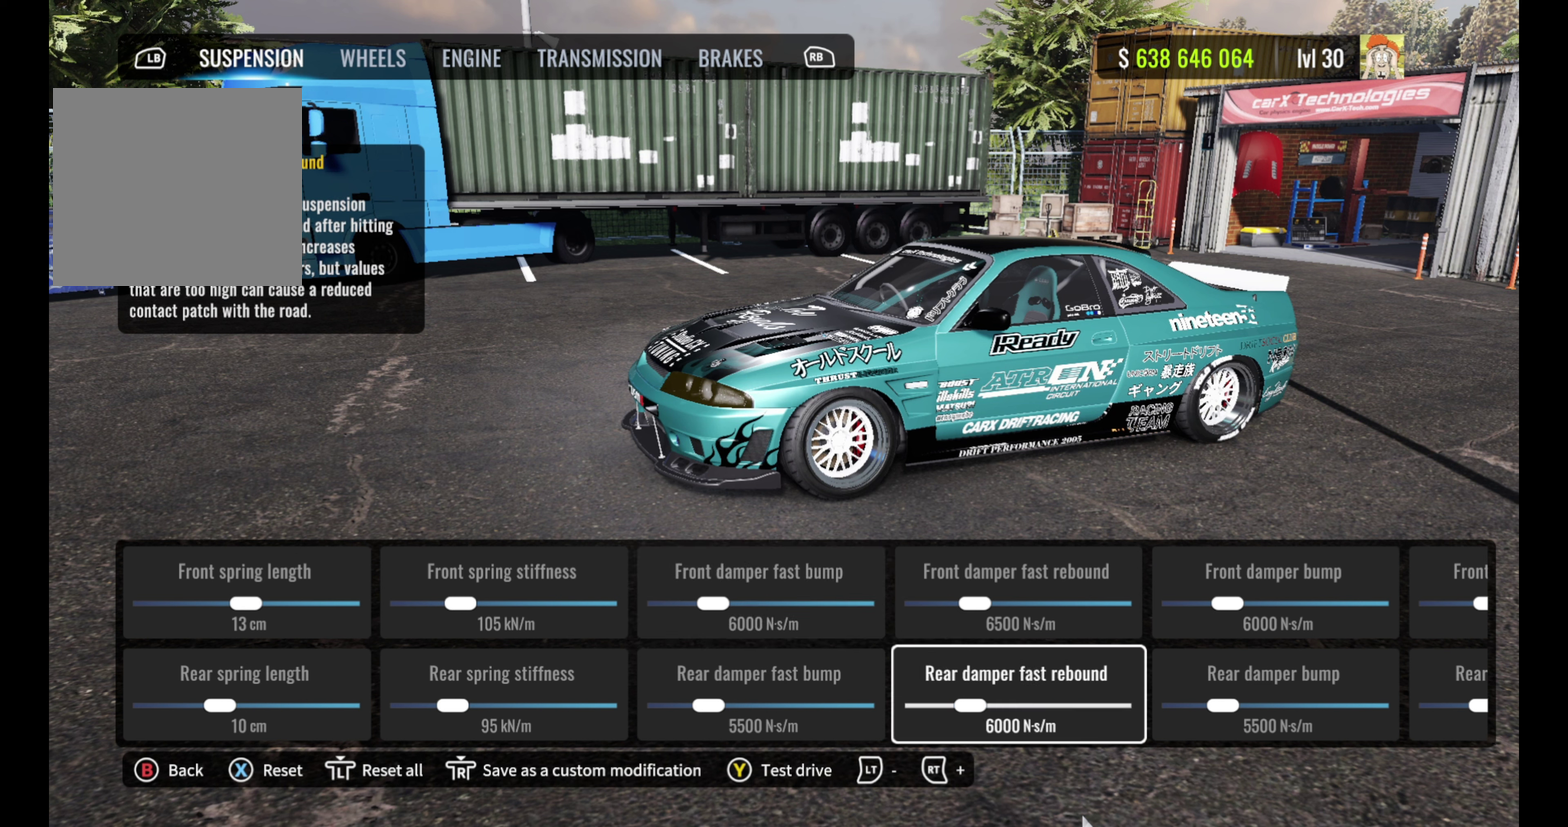
{"dt_ms": 500, "buttons": [], "left_stick": "center", "right_stick": "center", "events": [[50, "DPAD_RIGHT", "up"], [150, "DPAD_UP", "down"], [300, "DPAD_UP", "up"]]}
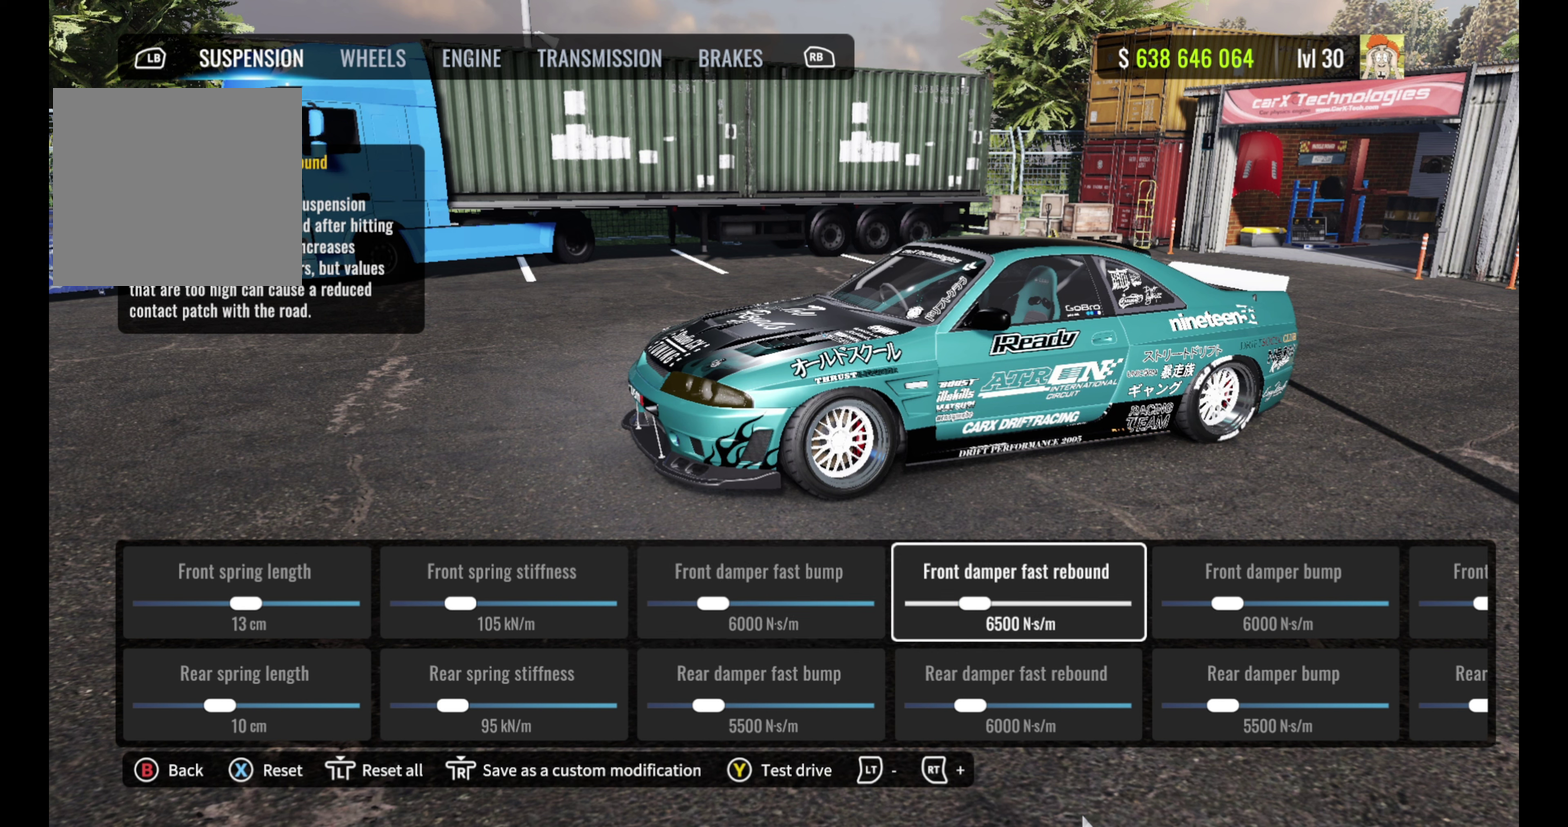
{"dt_ms": 500, "buttons": [], "left_stick": "center", "right_stick": "center", "events": []}
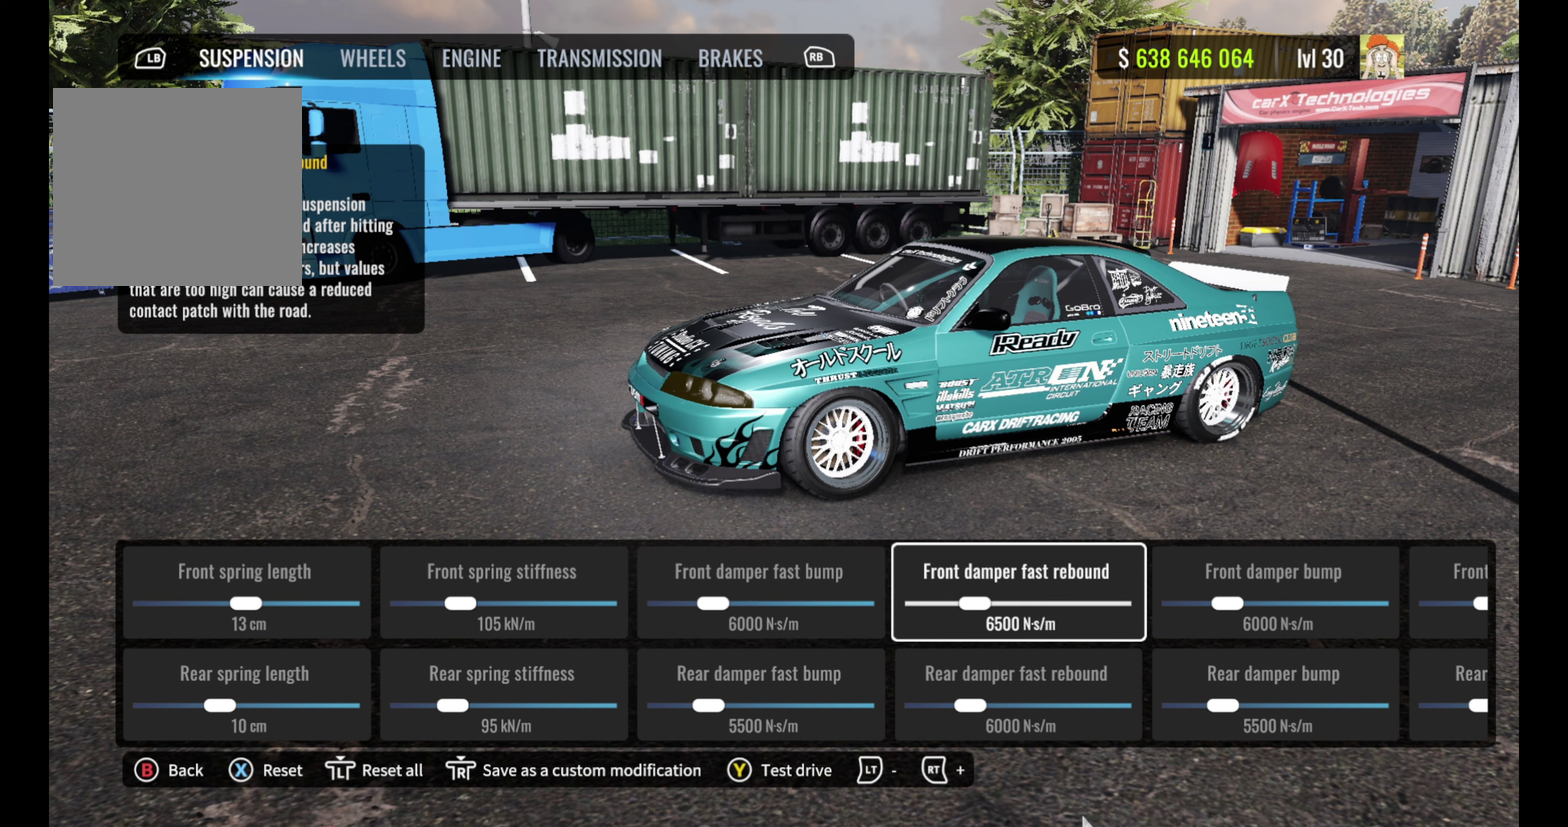
{"dt_ms": 500, "buttons": [], "left_stick": "center", "right_stick": "center", "events": []}
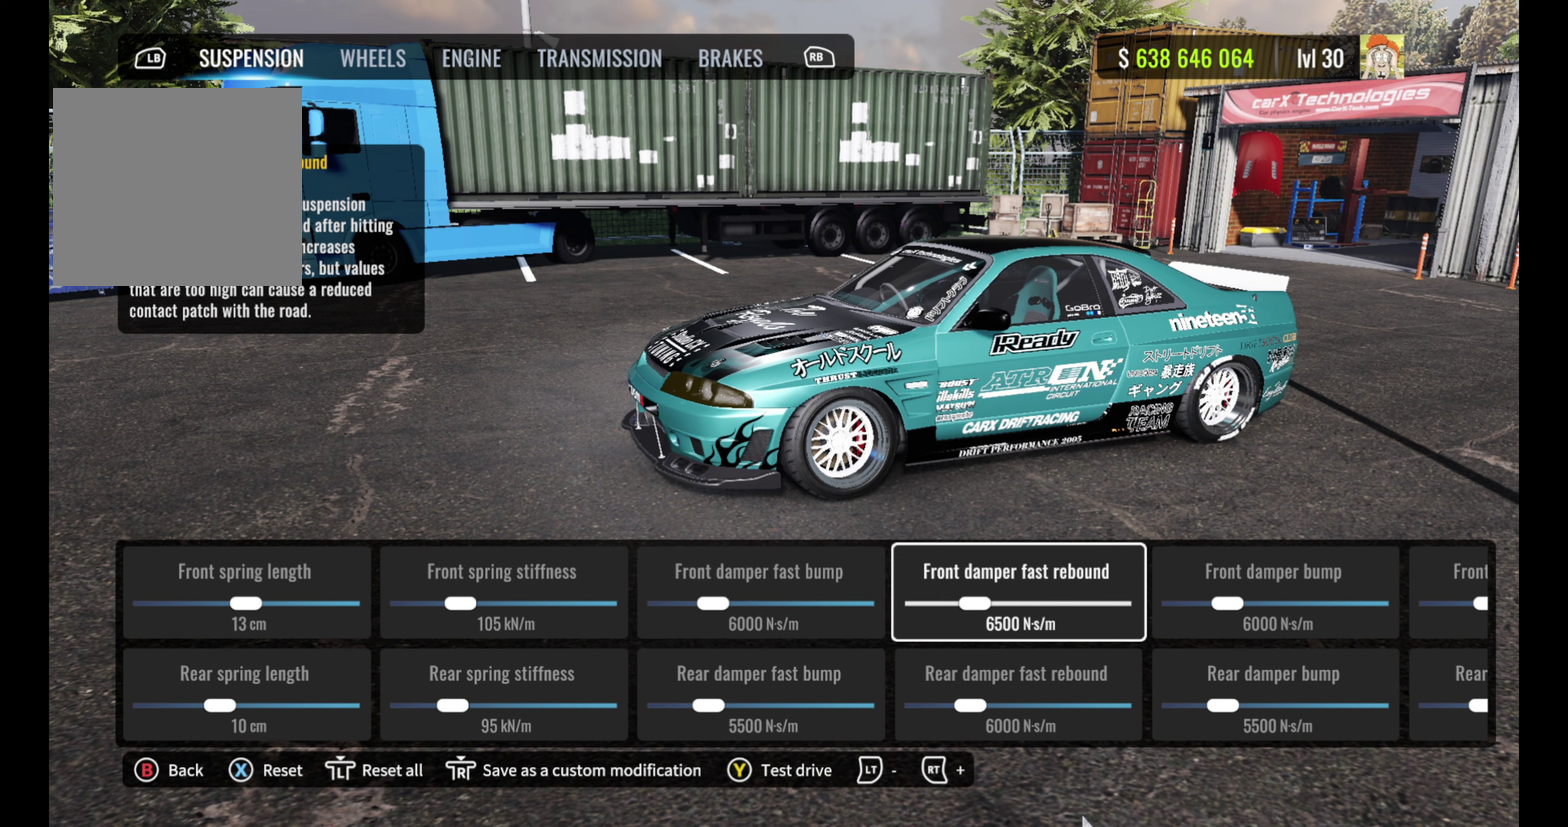
{"dt_ms": 500, "buttons": [], "left_stick": "center", "right_stick": "center", "events": []}
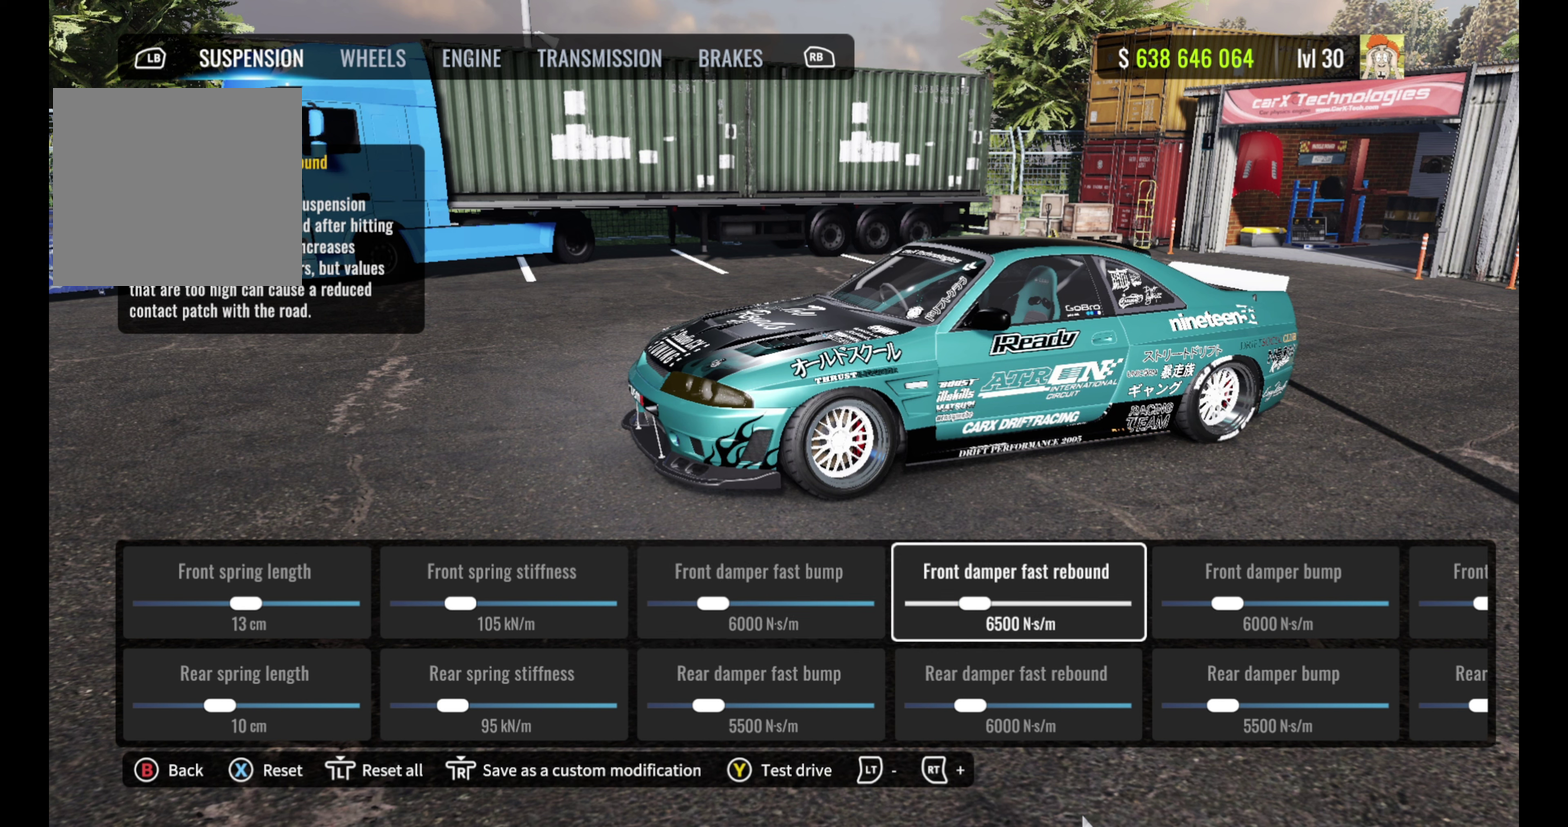
{"dt_ms": 300, "buttons": ["DPAD_DOWN"], "left_stick": "center", "right_stick": "center", "events": [[267, "DPAD_DOWN", "down"]]}
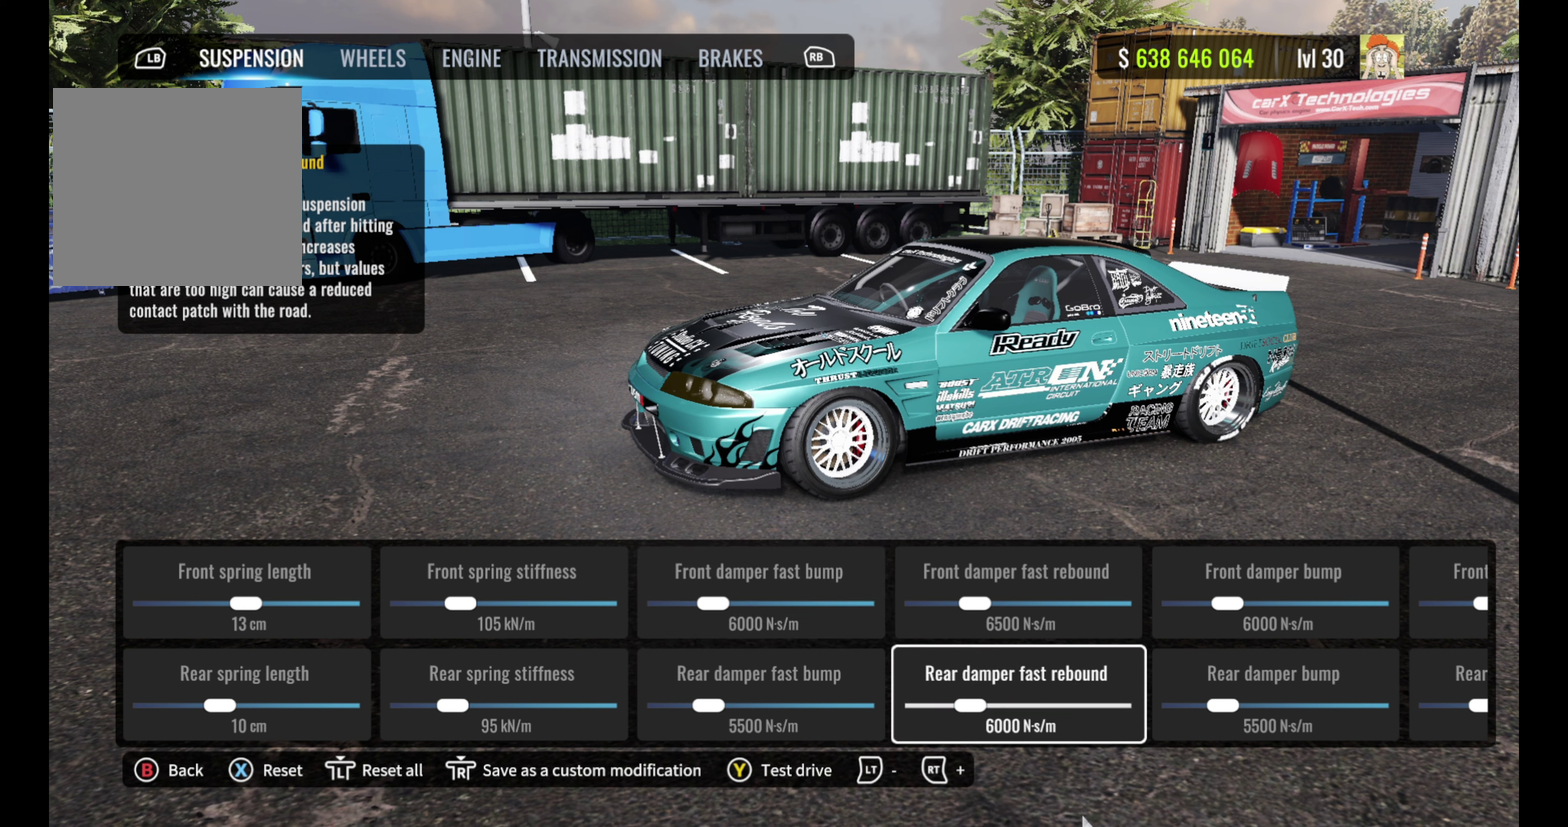
{"dt_ms": 700, "buttons": [], "left_stick": "center", "right_stick": "center", "events": [[117, "DPAD_DOWN", "up"]]}
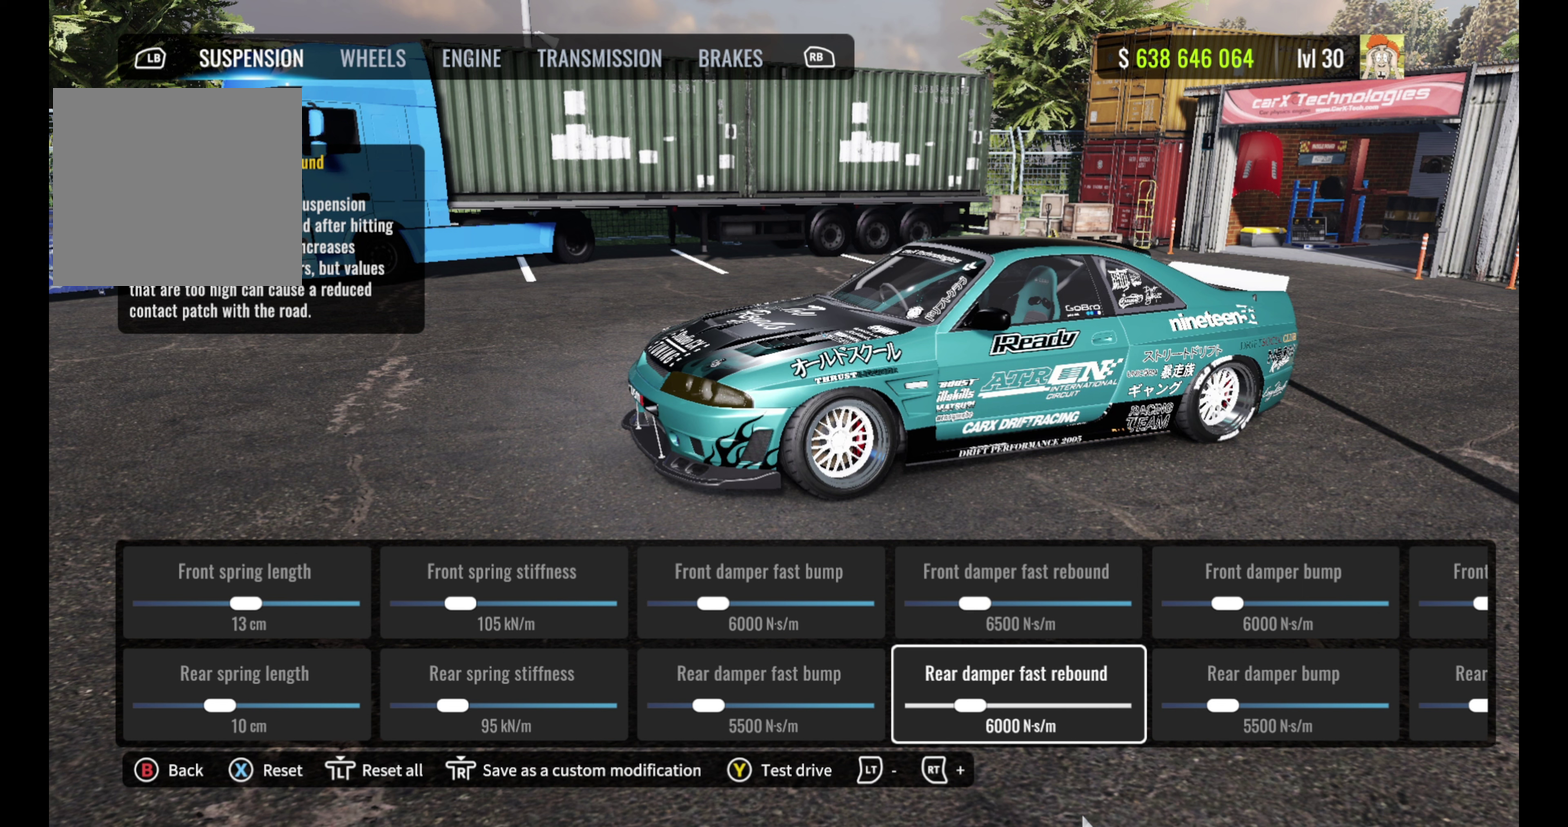
{"dt_ms": 500, "buttons": [], "left_stick": "center", "right_stick": "center", "events": []}
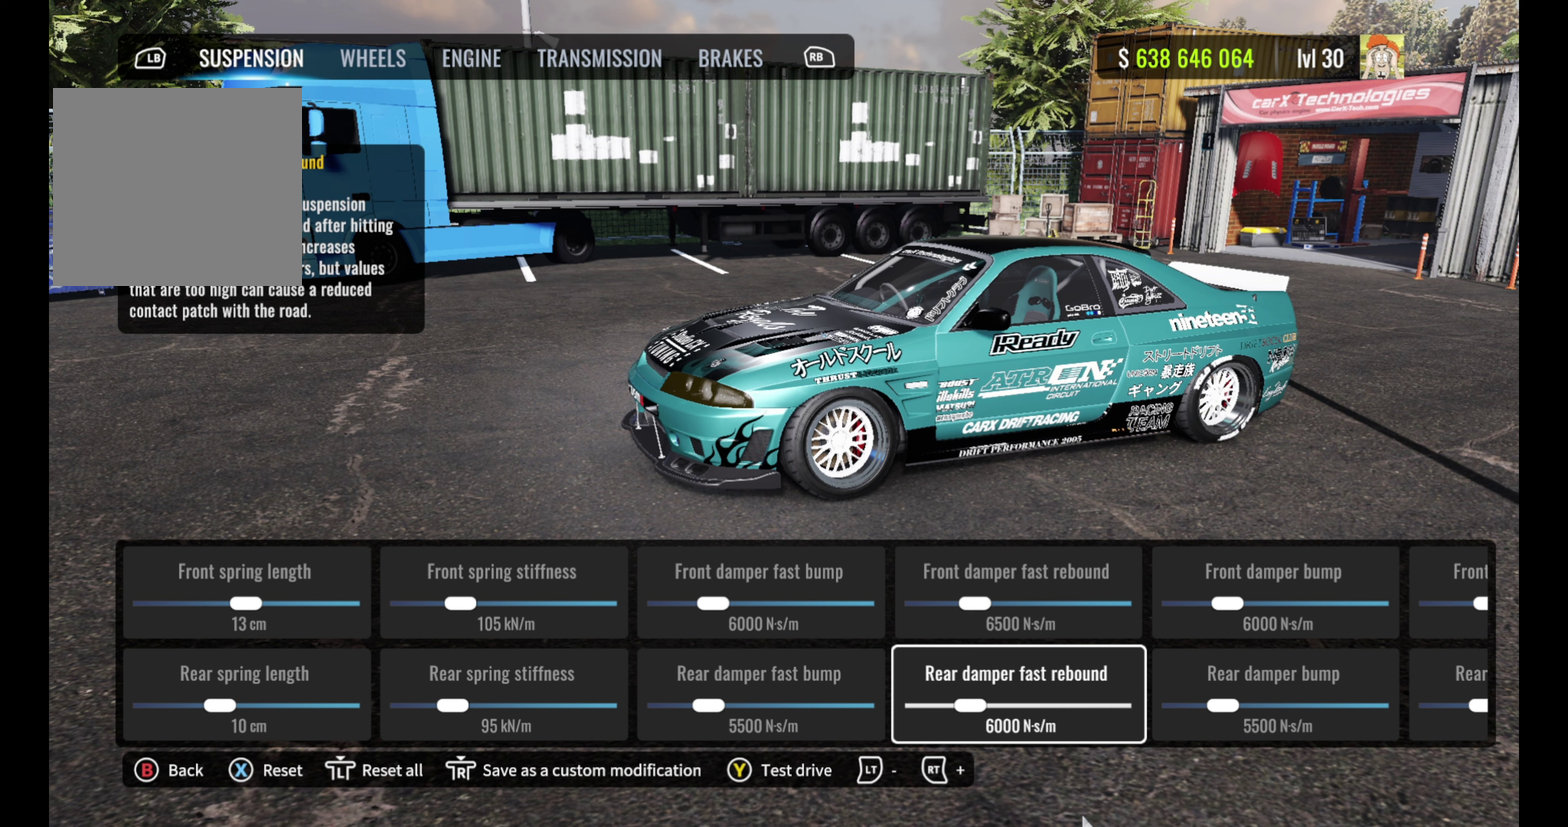
{"dt_ms": 500, "buttons": [], "left_stick": "center", "right_stick": "center", "events": []}
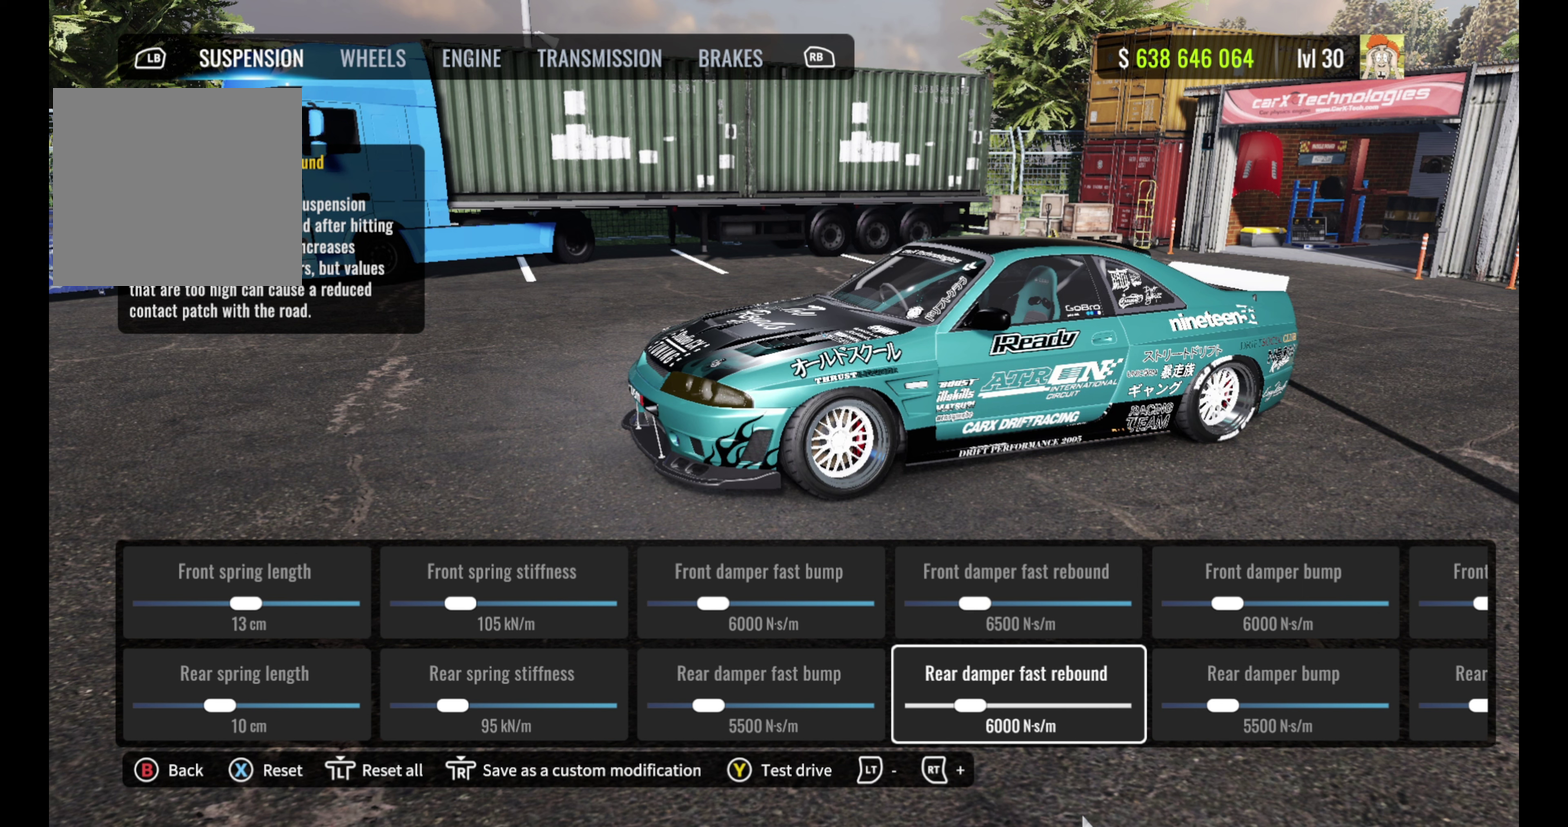
{"dt_ms": 700, "buttons": [], "left_stick": "center", "right_stick": "center", "events": [[500, "DPAD_RIGHT", "down"], [667, "DPAD_RIGHT", "up"]]}
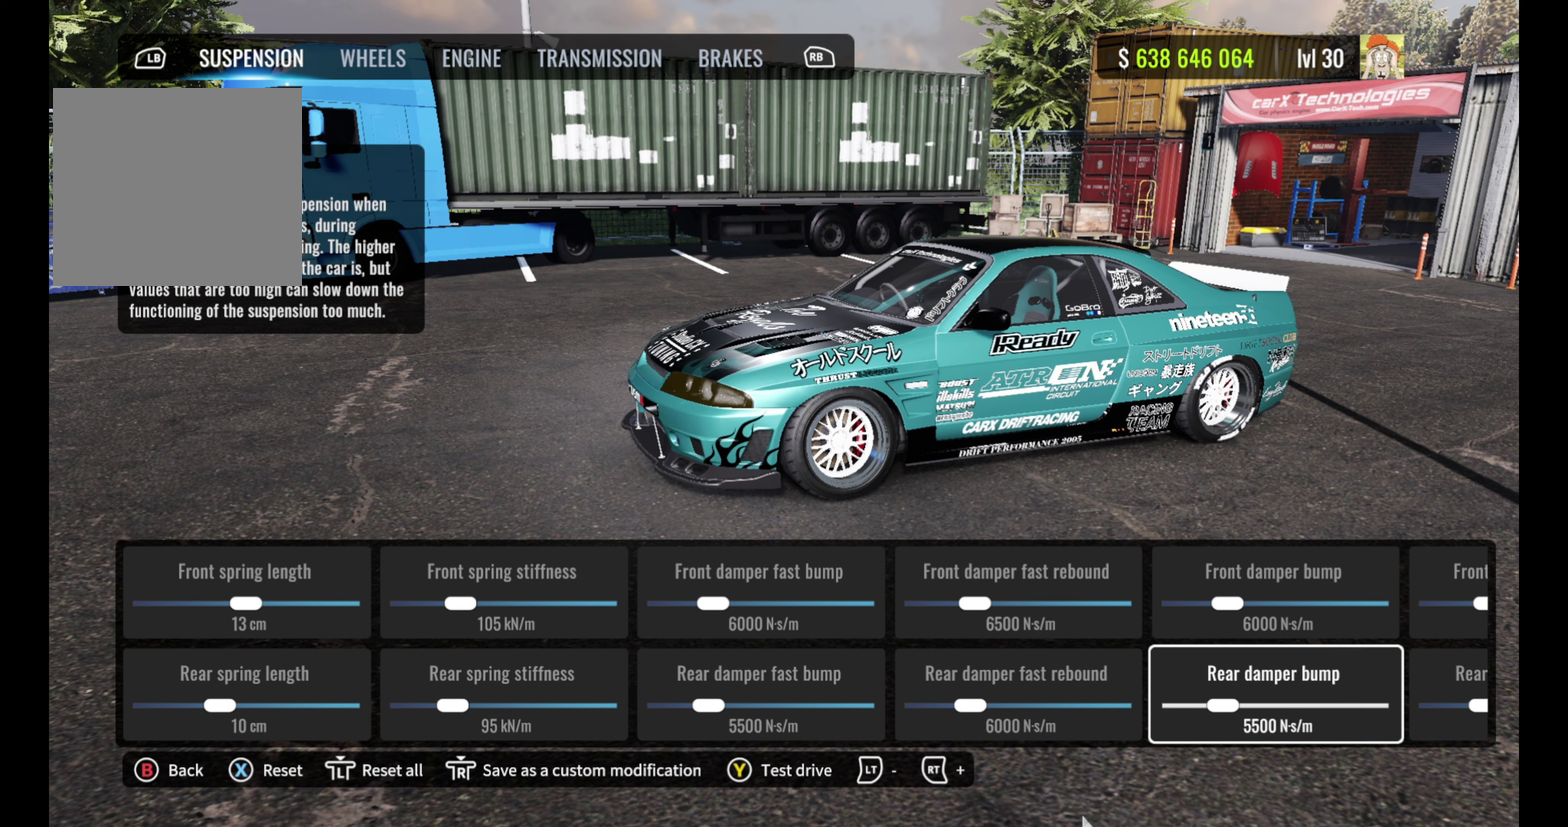
{"dt_ms": 300, "buttons": [], "left_stick": "center", "right_stick": "center", "events": [[67, "DPAD_UP", "down"], [233, "DPAD_UP", "up"]]}
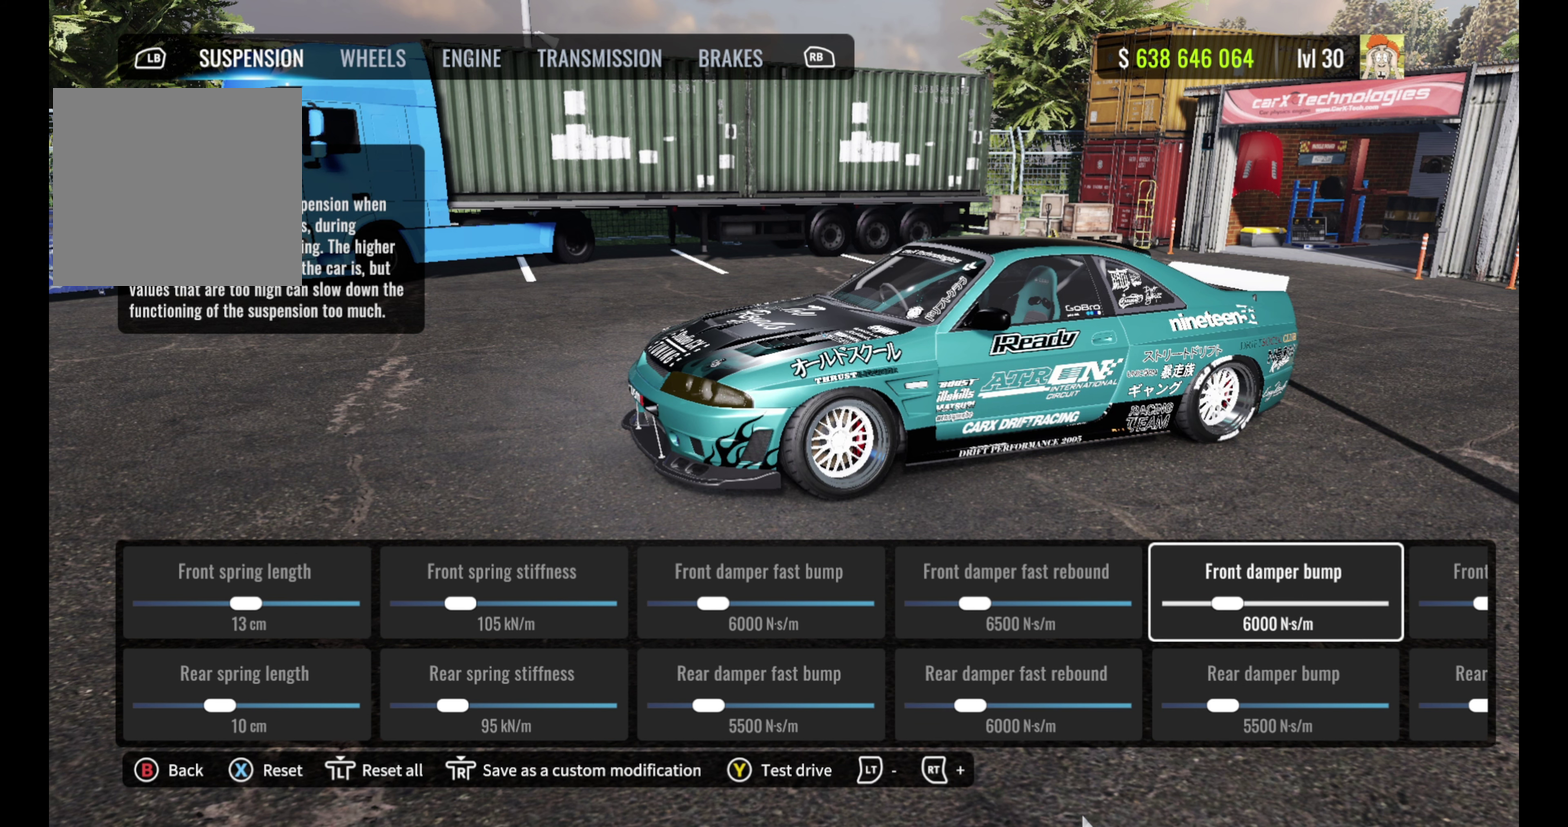
{"dt_ms": 500, "buttons": [], "left_stick": "center", "right_stick": "center", "events": []}
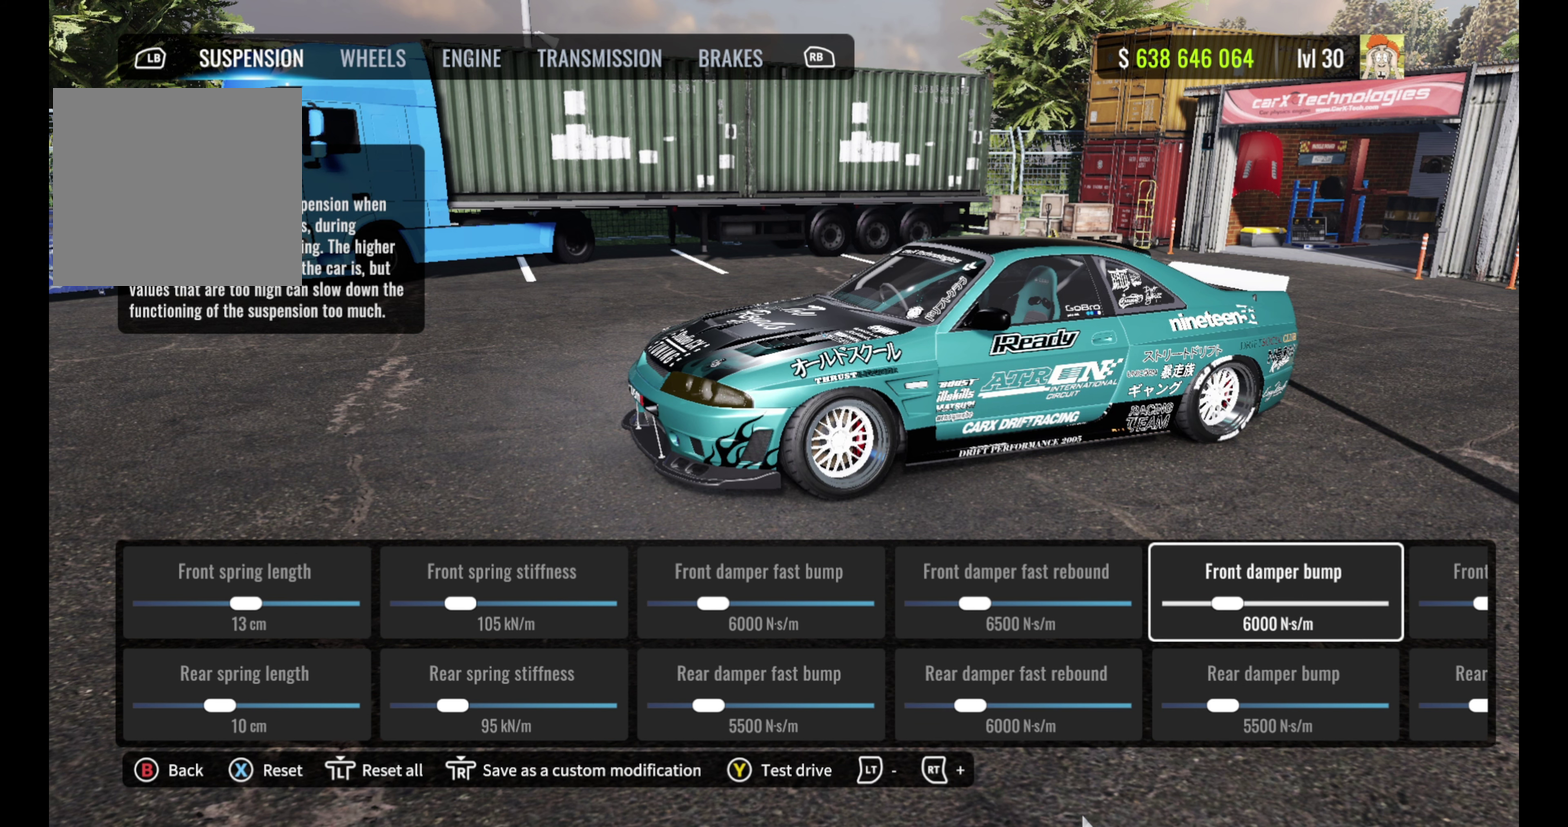
{"dt_ms": 500, "buttons": [], "left_stick": "center", "right_stick": "center", "events": []}
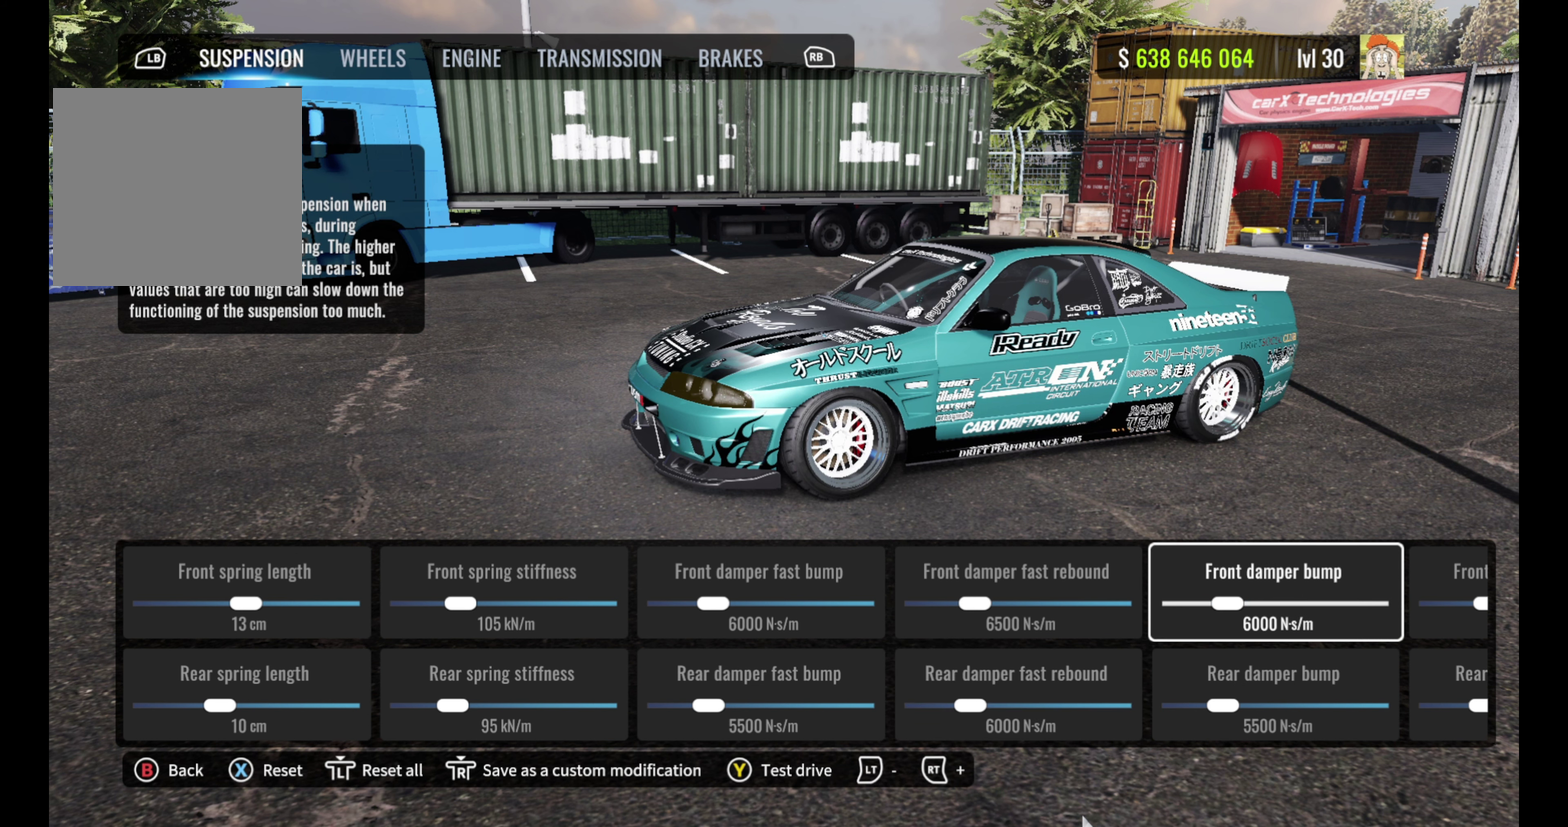
{"dt_ms": 500, "buttons": [], "left_stick": "center", "right_stick": "center", "events": []}
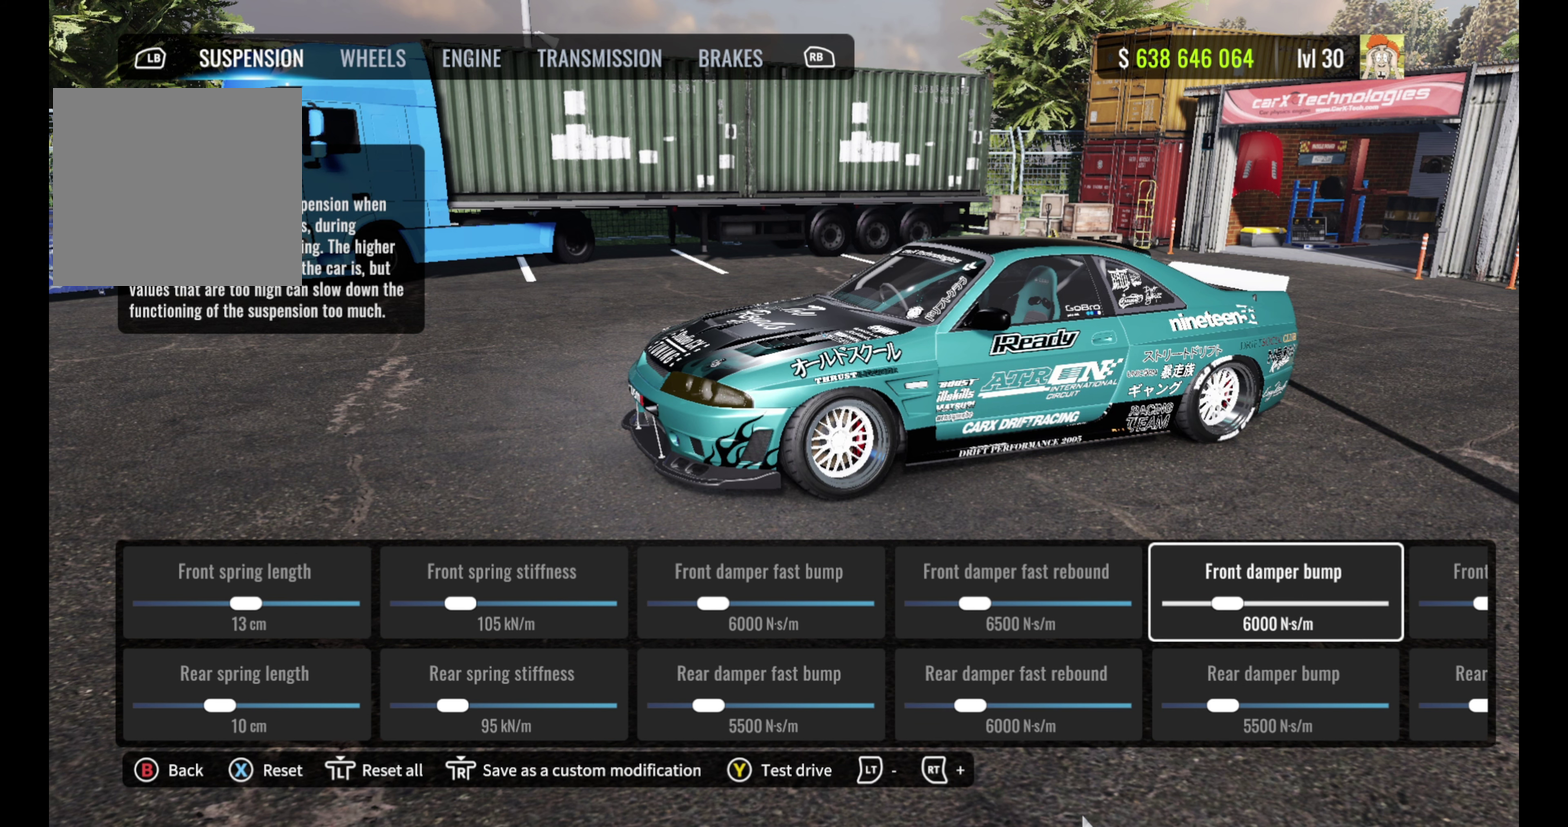
{"dt_ms": 500, "buttons": [], "left_stick": "center", "right_stick": "center", "events": [[50, "DPAD_DOWN", "down"], [183, "DPAD_DOWN", "up"]]}
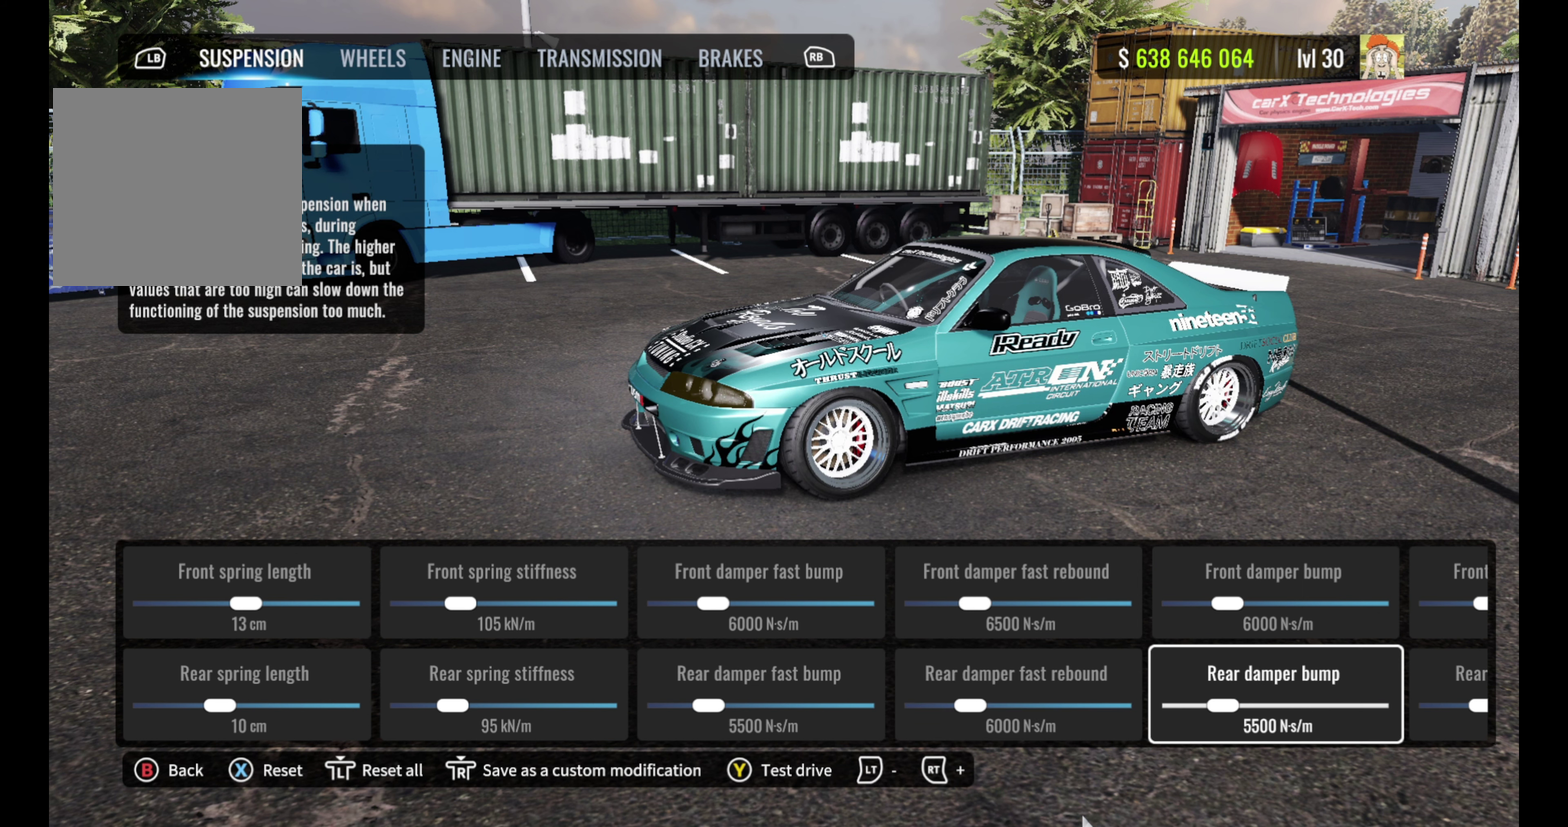
{"dt_ms": 500, "buttons": [], "left_stick": "center", "right_stick": "center", "events": []}
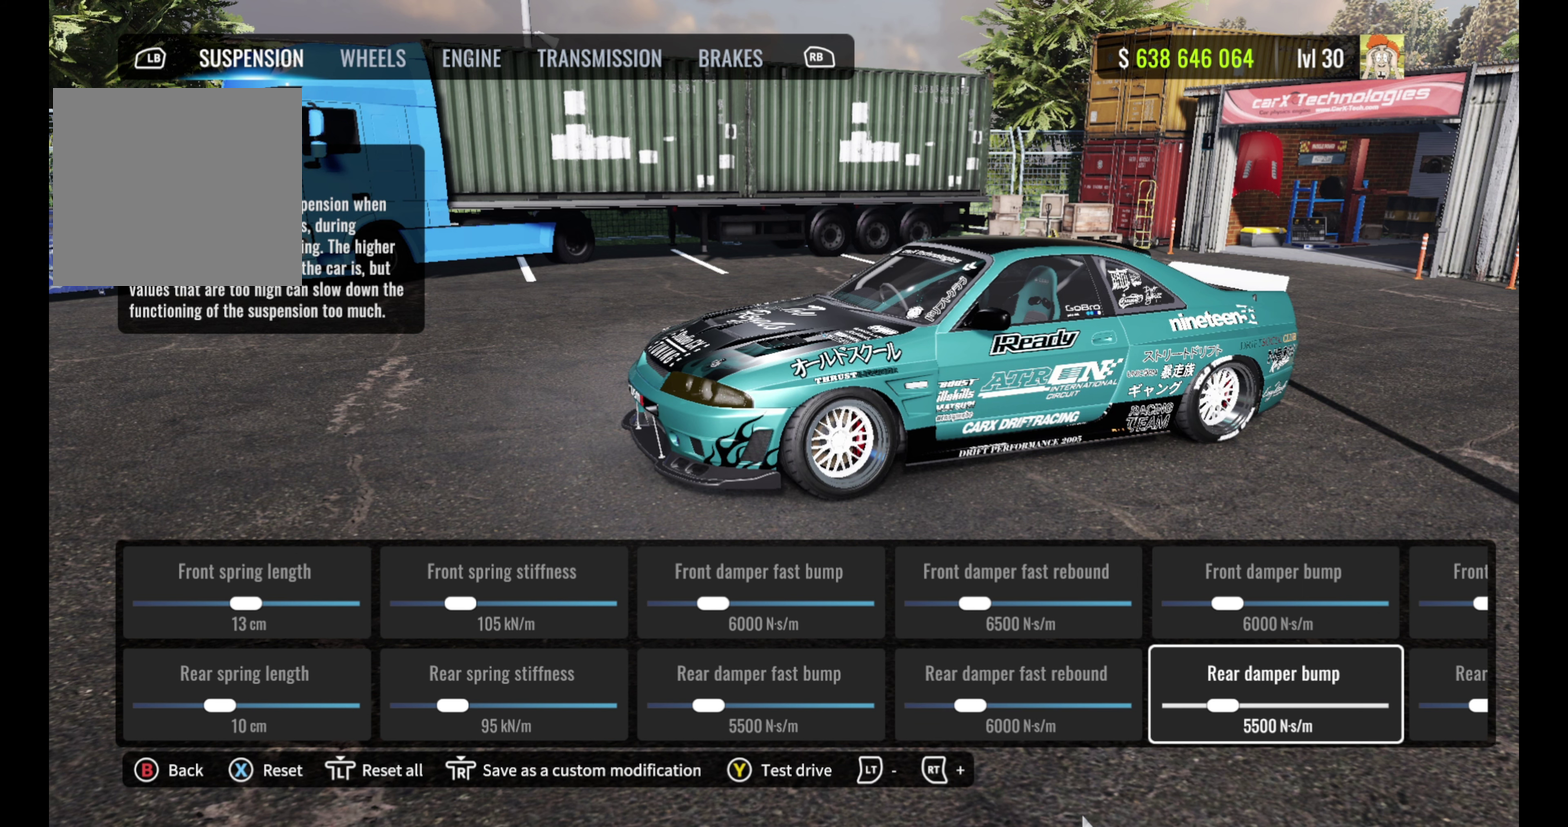
{"dt_ms": 400, "buttons": ["DPAD_RIGHT"], "left_stick": "center", "right_stick": "center", "events": [[383, "DPAD_RIGHT", "down"]]}
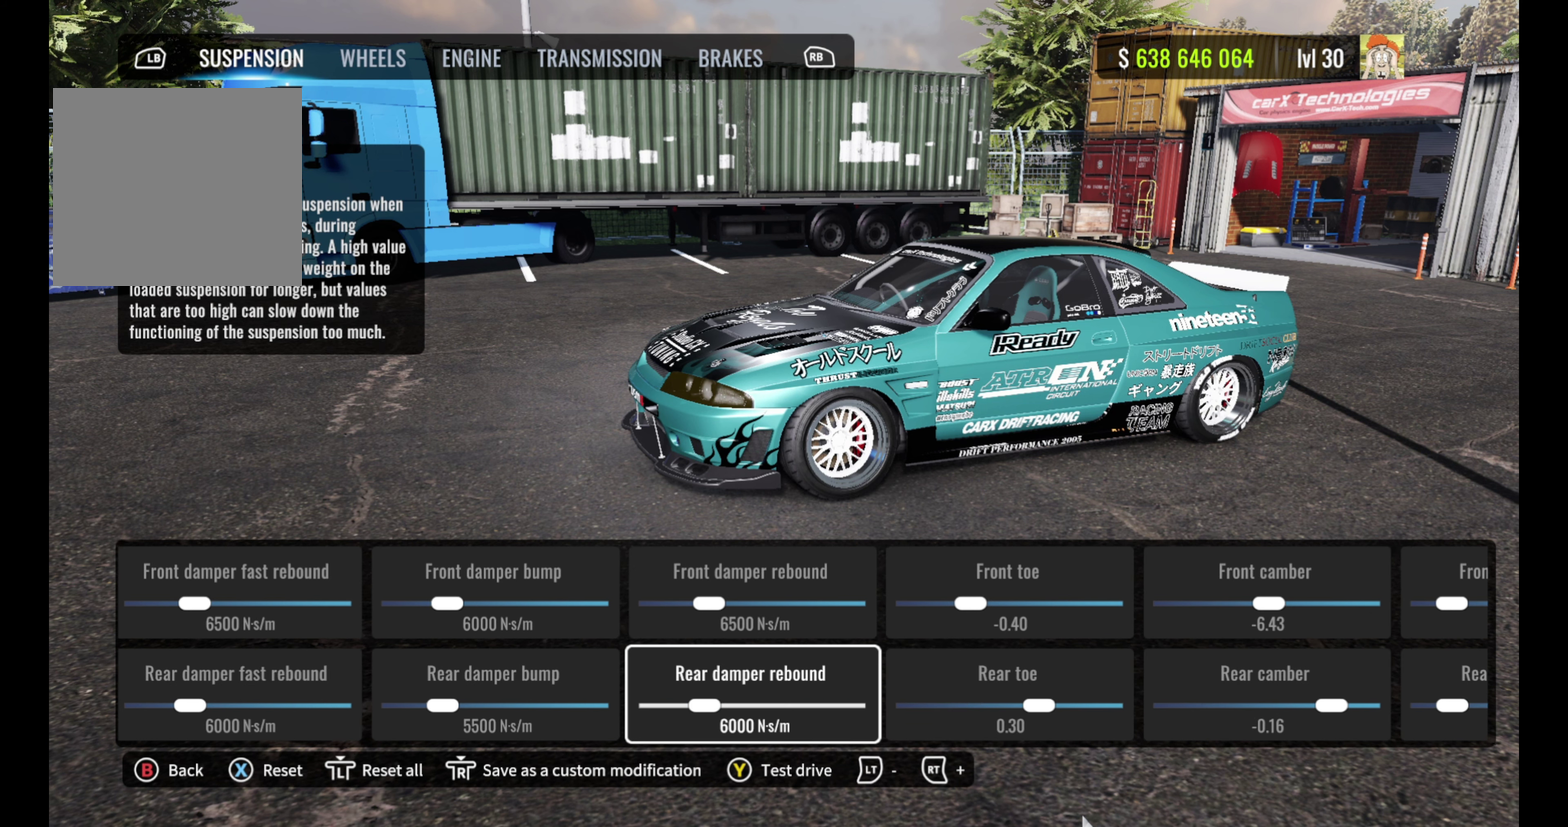
{"dt_ms": 600, "buttons": [], "left_stick": "center", "right_stick": "center", "events": [[133, "DPAD_RIGHT", "up"], [250, "DPAD_UP", "down"], [417, "DPAD_UP", "up"]]}
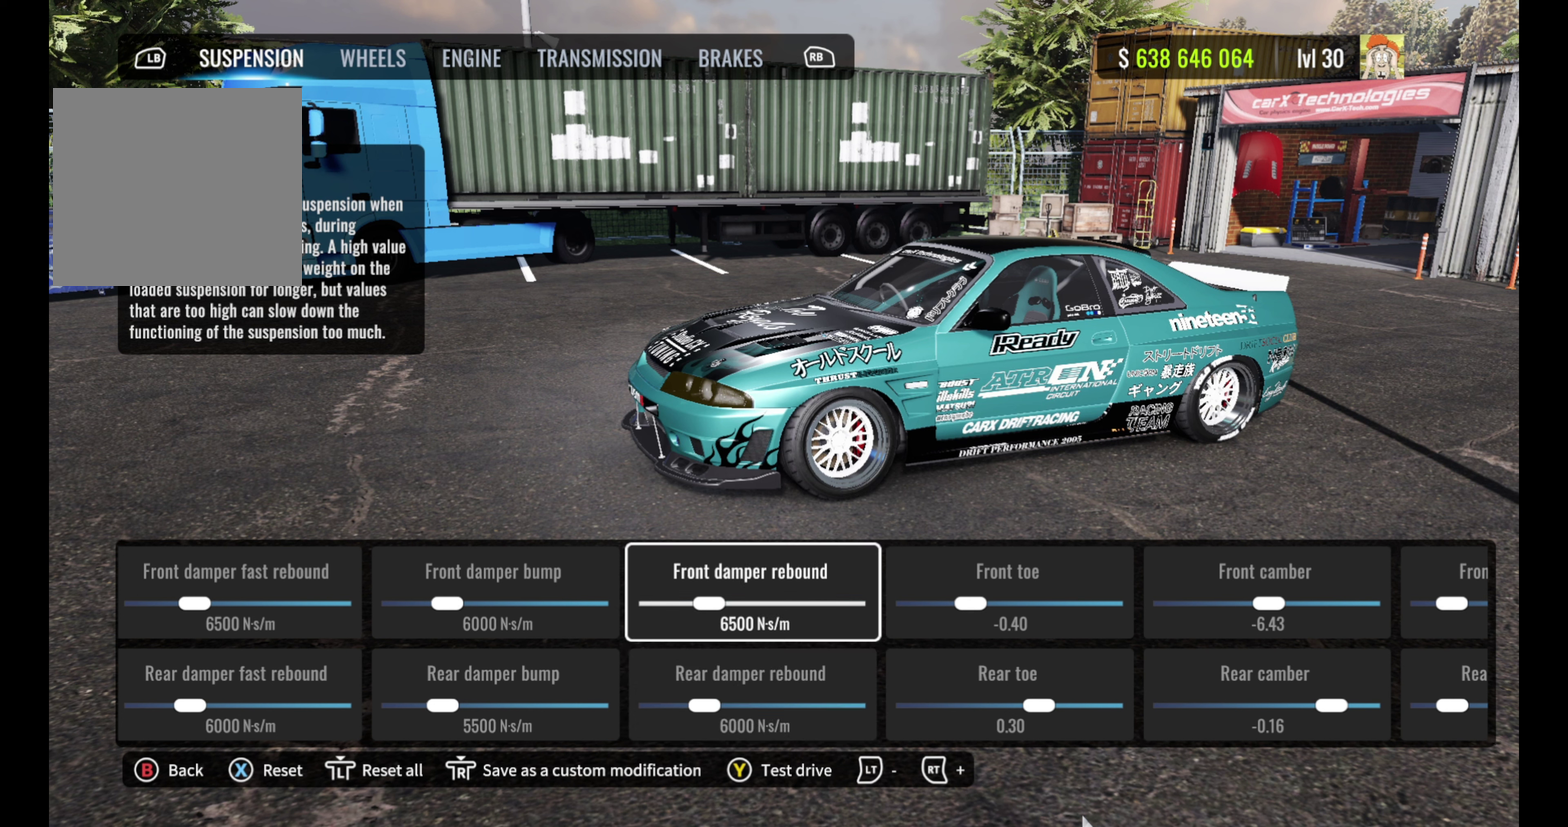
{"dt_ms": 500, "buttons": [], "left_stick": "center", "right_stick": "center", "events": []}
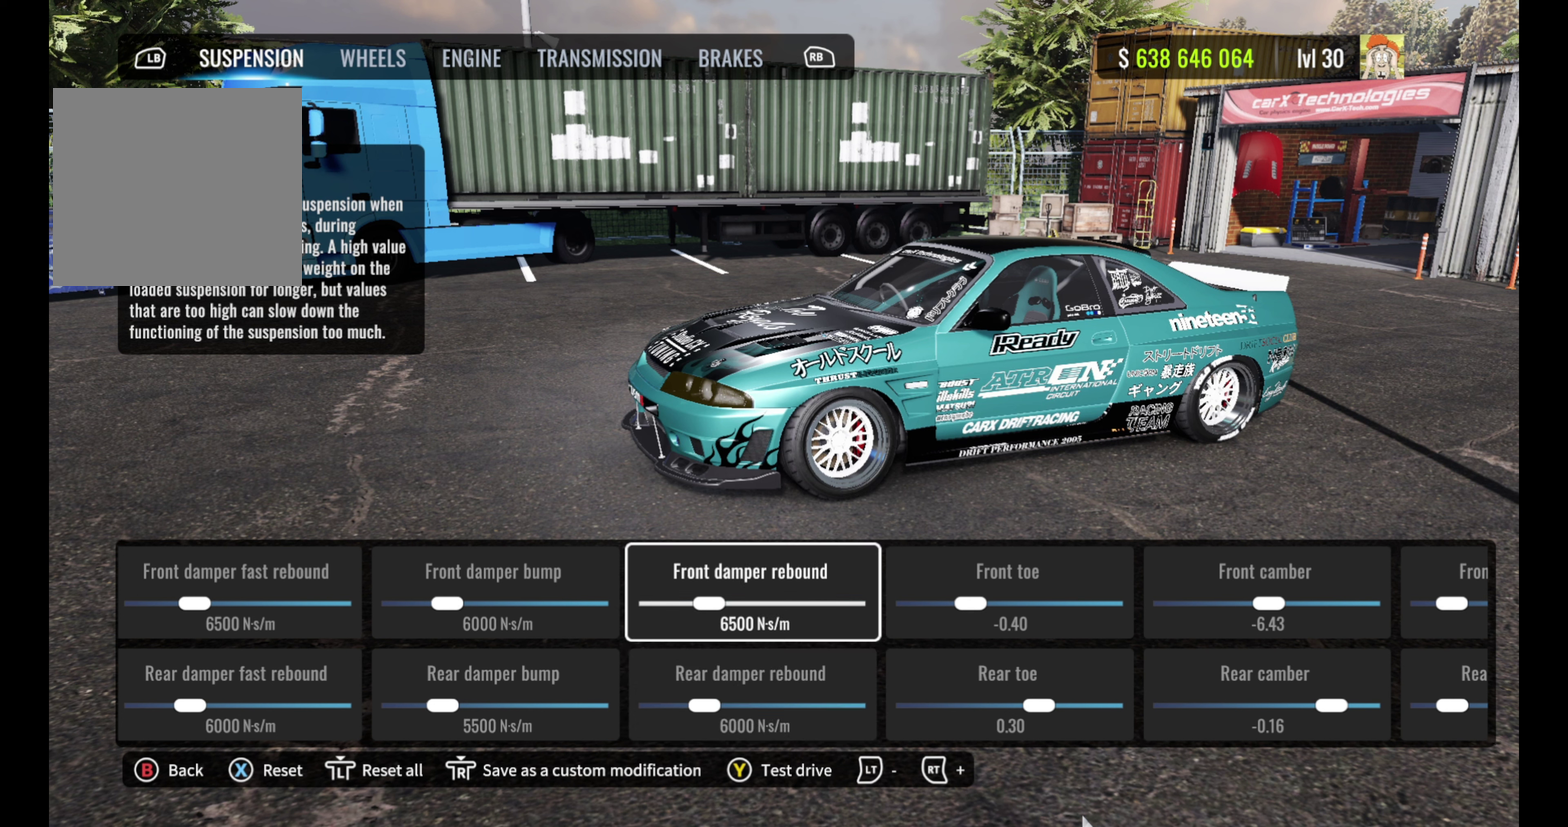
{"dt_ms": 500, "buttons": [], "left_stick": "center", "right_stick": "center", "events": []}
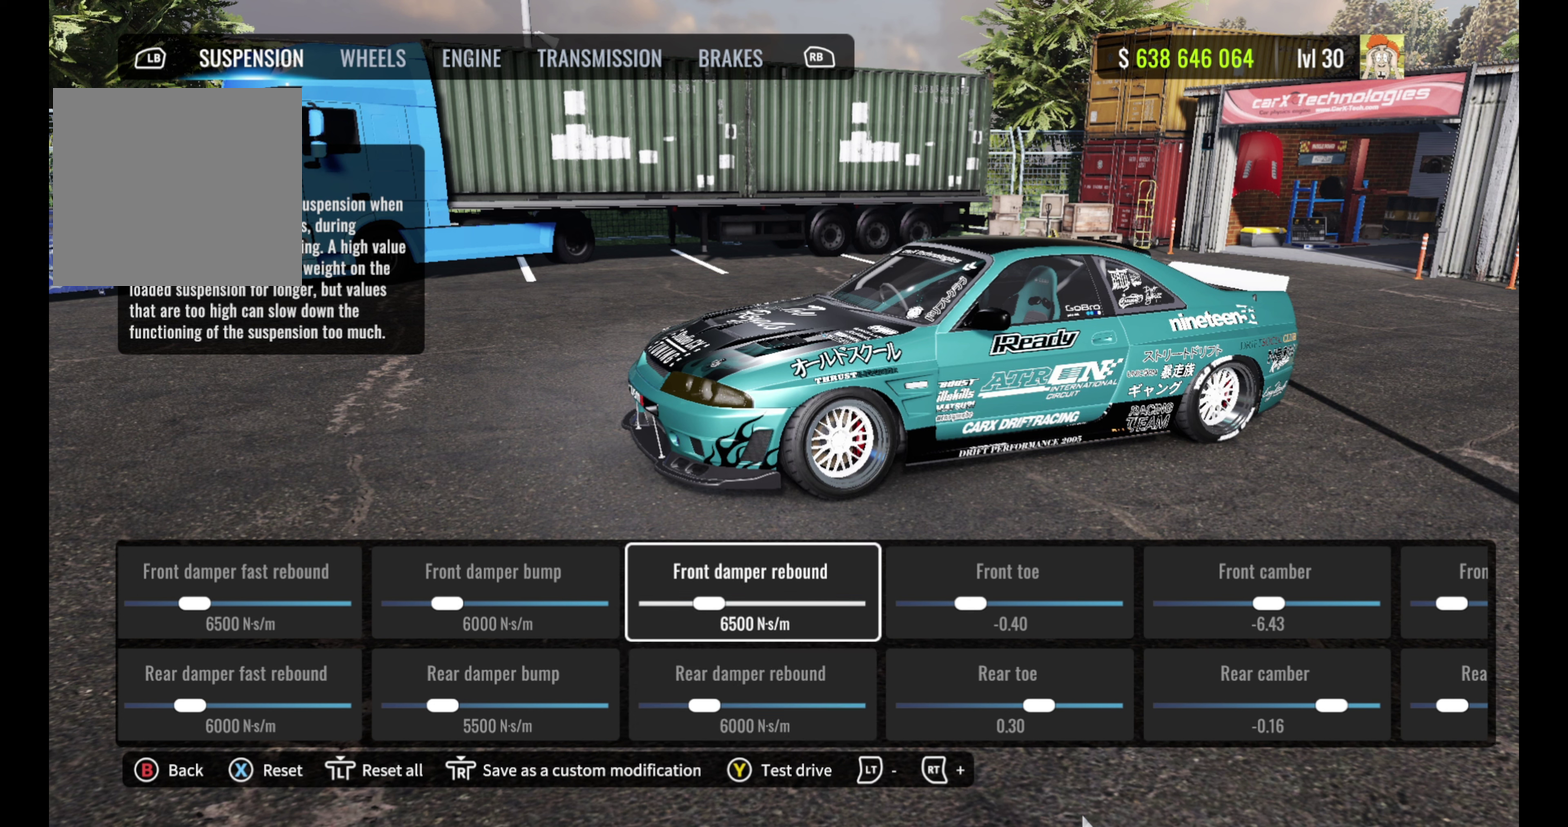
{"dt_ms": 500, "buttons": [], "left_stick": "center", "right_stick": "center", "events": []}
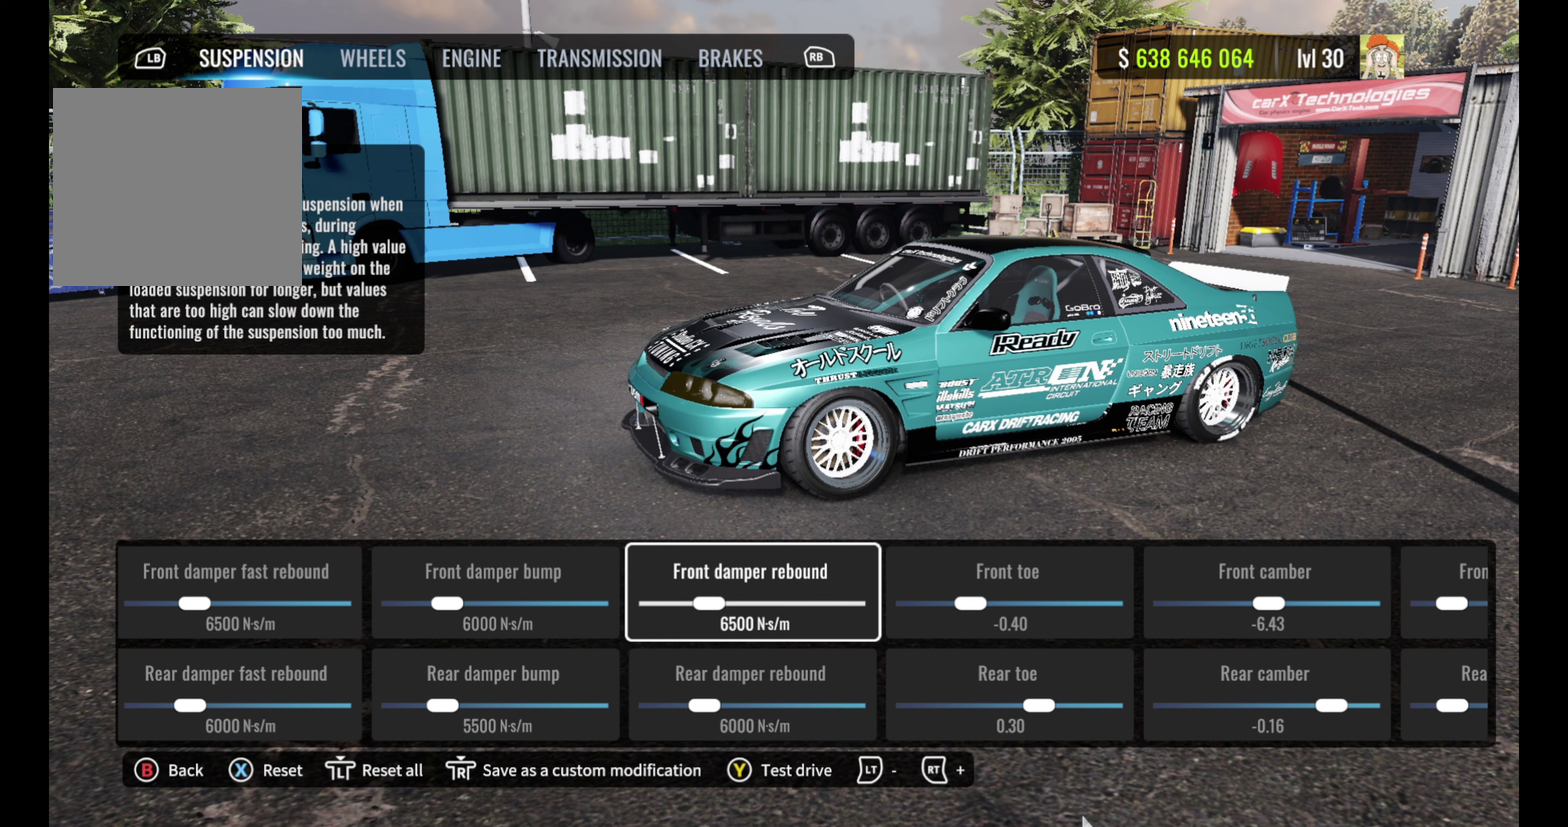
{"dt_ms": 500, "buttons": [], "left_stick": "center", "right_stick": "center", "events": []}
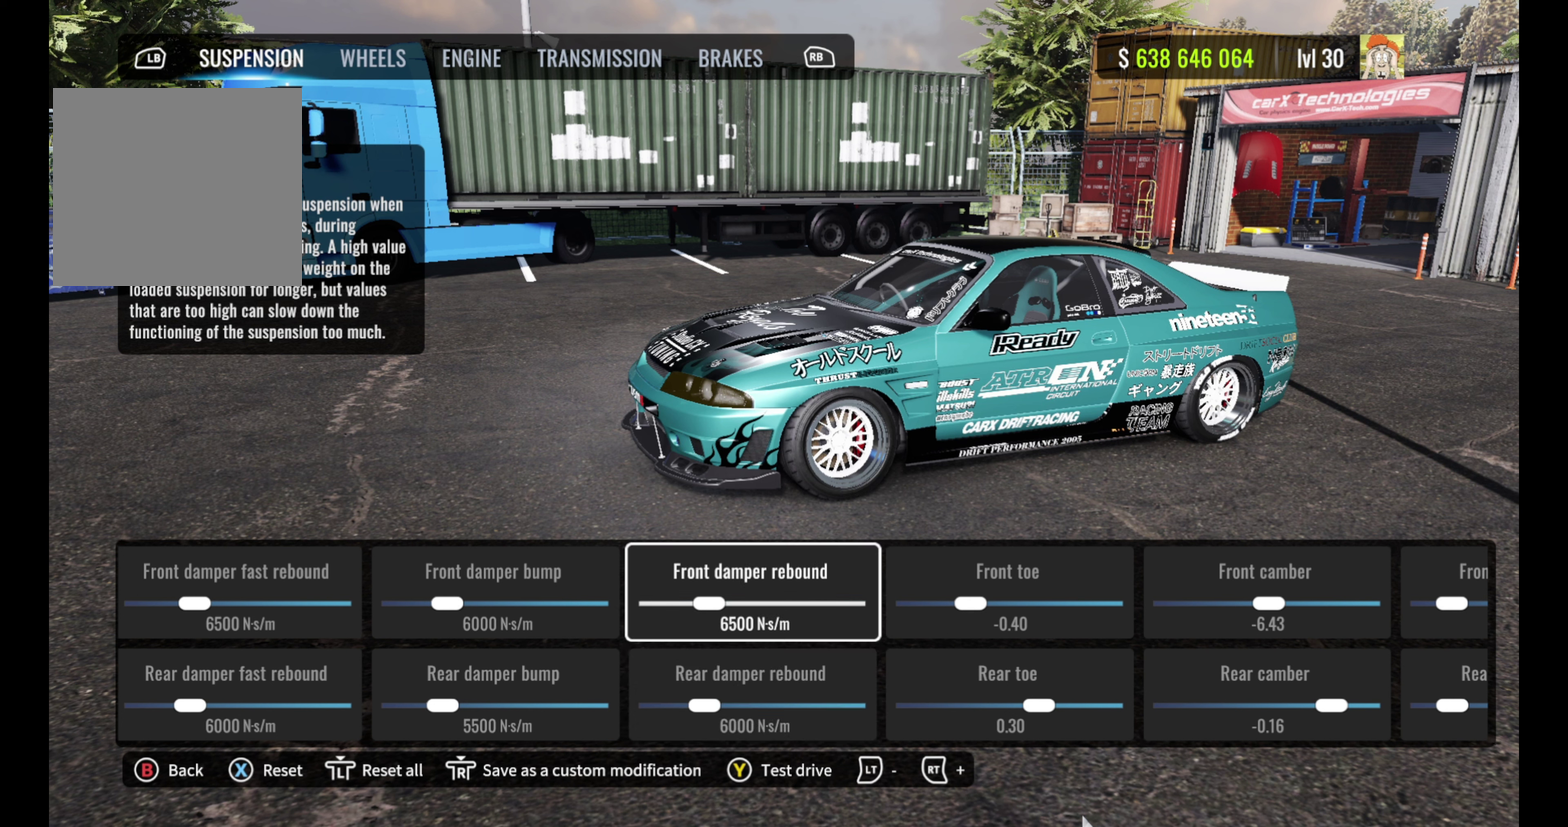
{"dt_ms": 600, "buttons": ["DPAD_DOWN"], "left_stick": "center", "right_stick": "center", "events": [[567, "DPAD_DOWN", "down"]]}
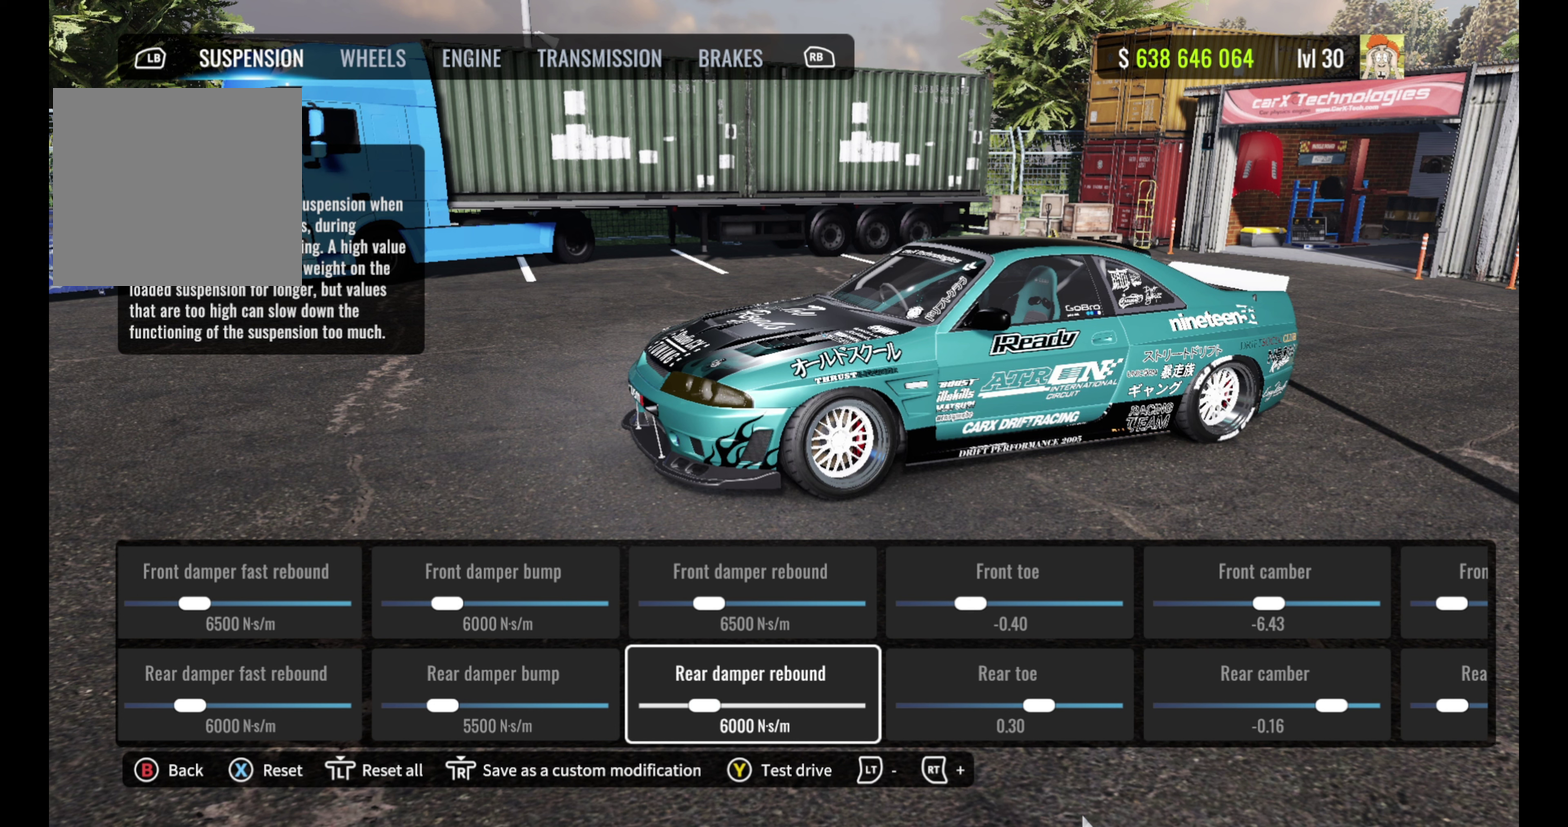
{"dt_ms": 400, "buttons": [], "left_stick": "center", "right_stick": "center", "events": [[100, "DPAD_DOWN", "up"]]}
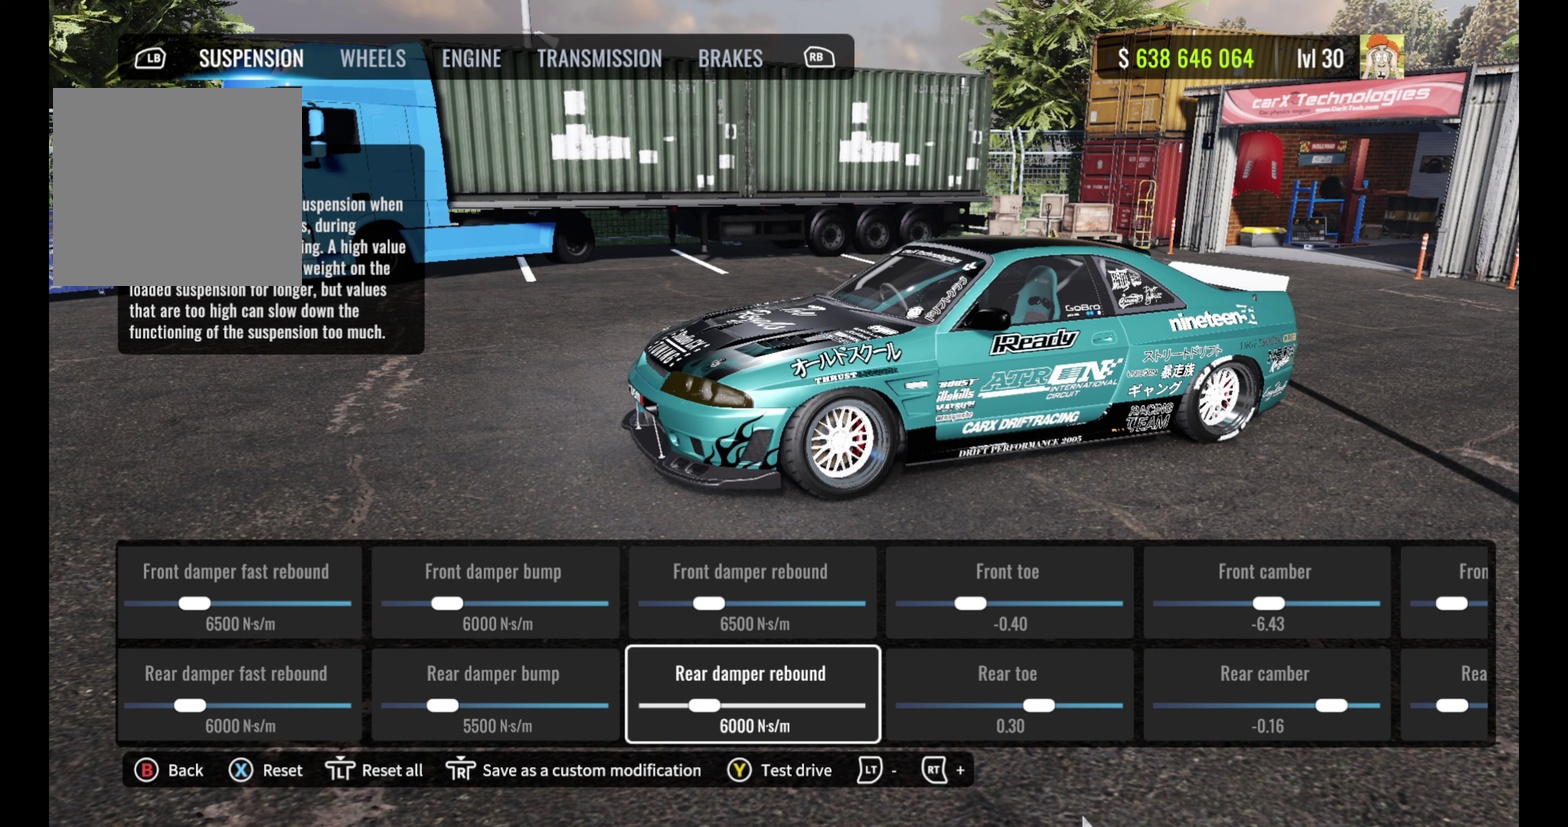
{"dt_ms": 500, "buttons": [], "left_stick": "center", "right_stick": "center", "events": []}
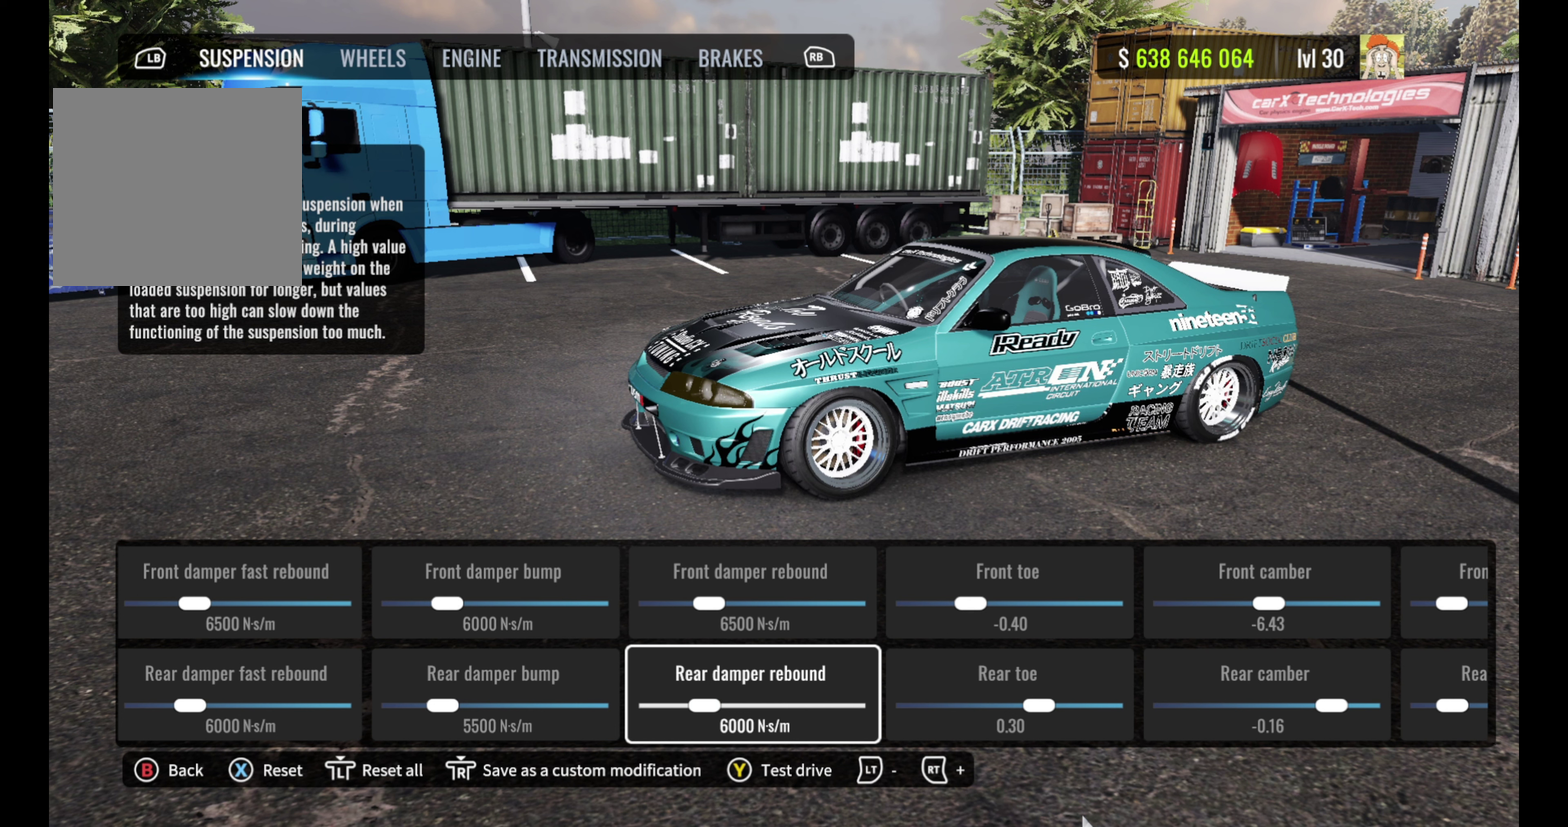
{"dt_ms": 500, "buttons": [], "left_stick": "center", "right_stick": "center", "events": []}
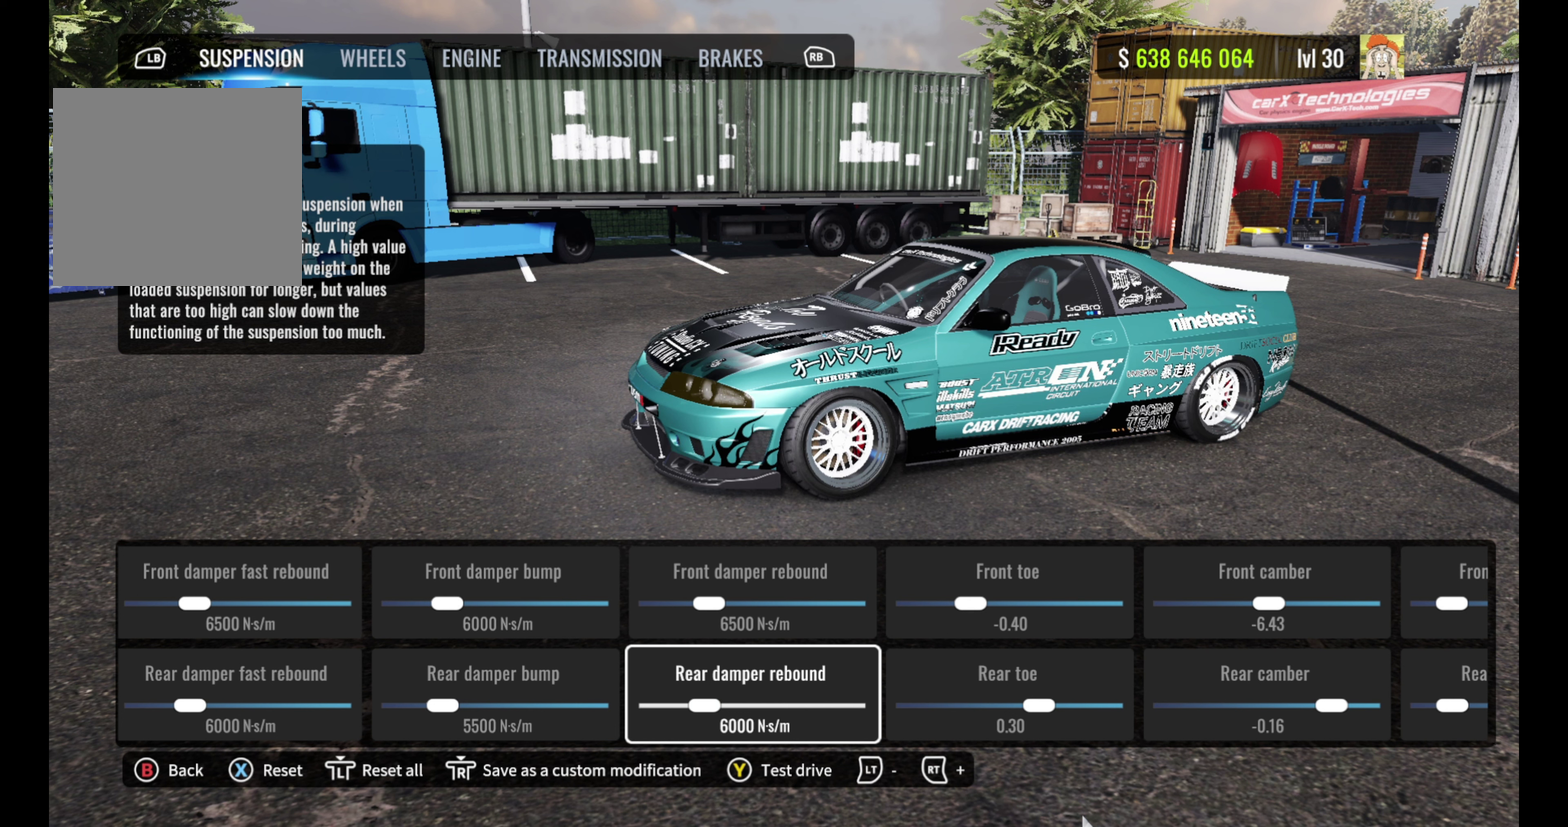
{"dt_ms": 500, "buttons": [], "left_stick": "center", "right_stick": "center", "events": [[317, "DPAD_RIGHT", "down"], [417, "DPAD_RIGHT", "up"]]}